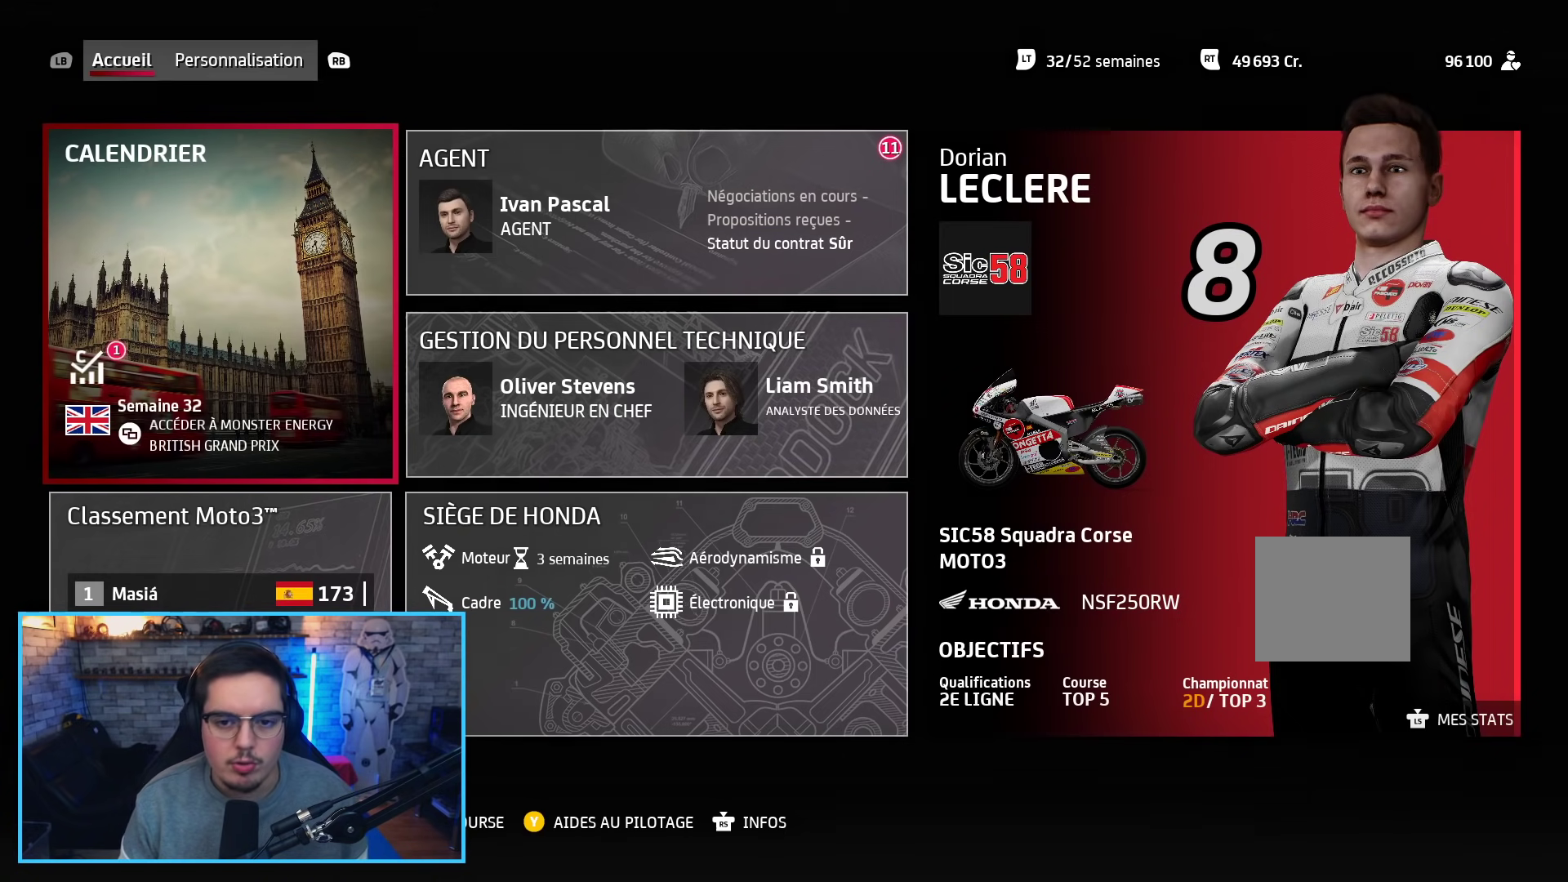
Gameplay with a controller (Xbox layout); each line is a JSON object with the inputs held at the frame after it (dt_ms = milliseconds from this image to that frame). "events" lists button and stick changes between this image and that frame as [ms after this image, input, new state], when the widget could be followed in between.
{"dt_ms": 500, "buttons": ["B"], "left_stick": "center", "right_stick": "center", "events": [[450, "B", "down"]]}
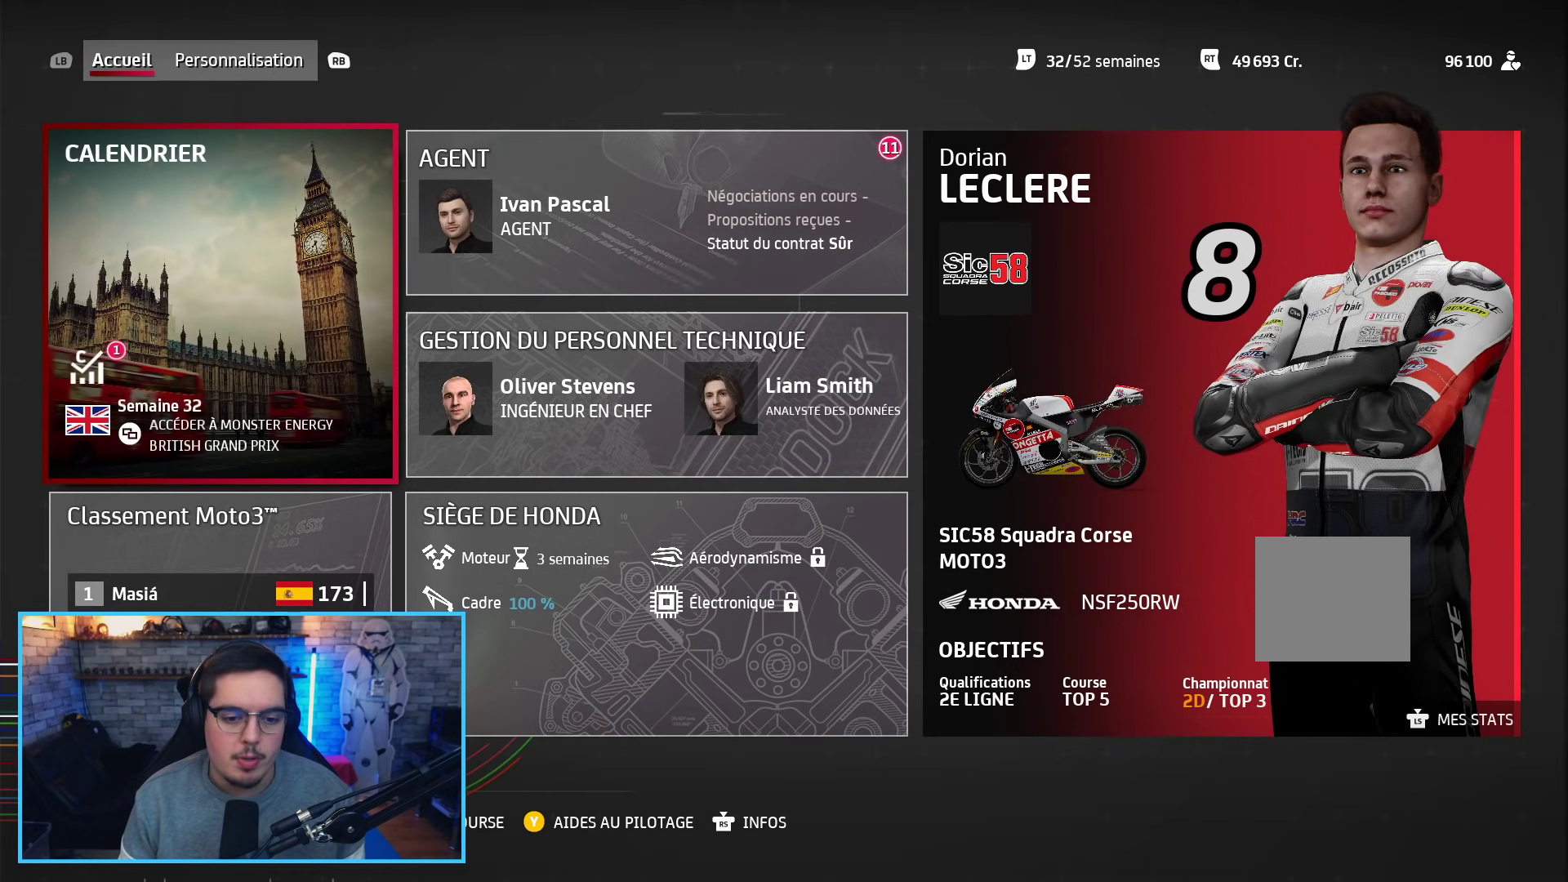
{"dt_ms": 500, "buttons": [], "left_stick": "center", "right_stick": "center", "events": [[50, "B", "up"]]}
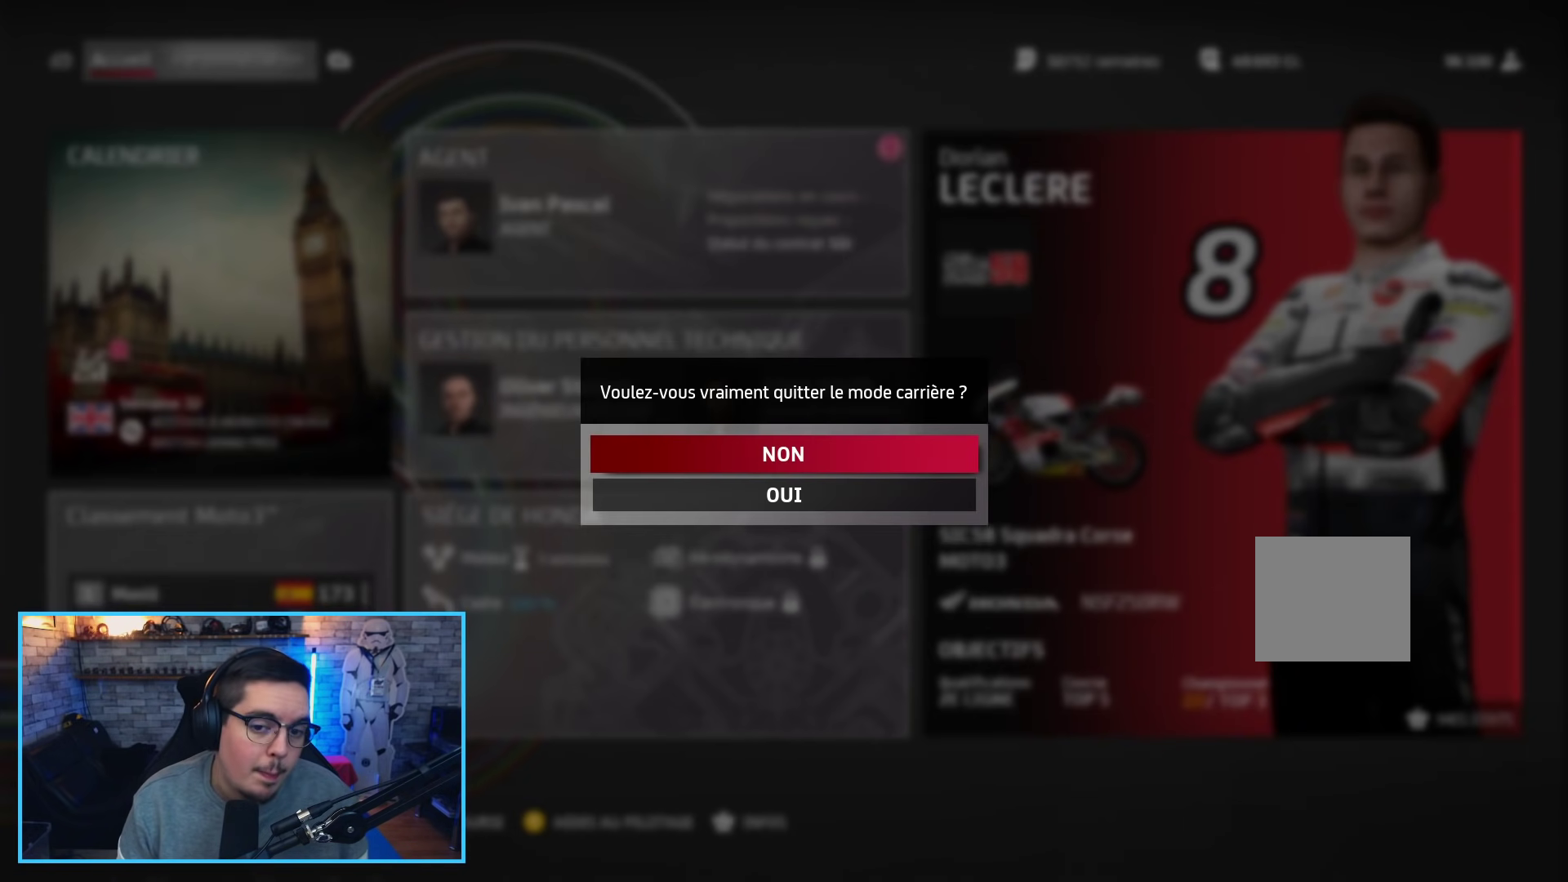
{"dt_ms": 500, "buttons": [], "left_stick": "center", "right_stick": "center", "events": [[83, "DPAD_DOWN", "down"], [167, "DPAD_DOWN", "up"], [200, "A", "down"], [317, "A", "up"]]}
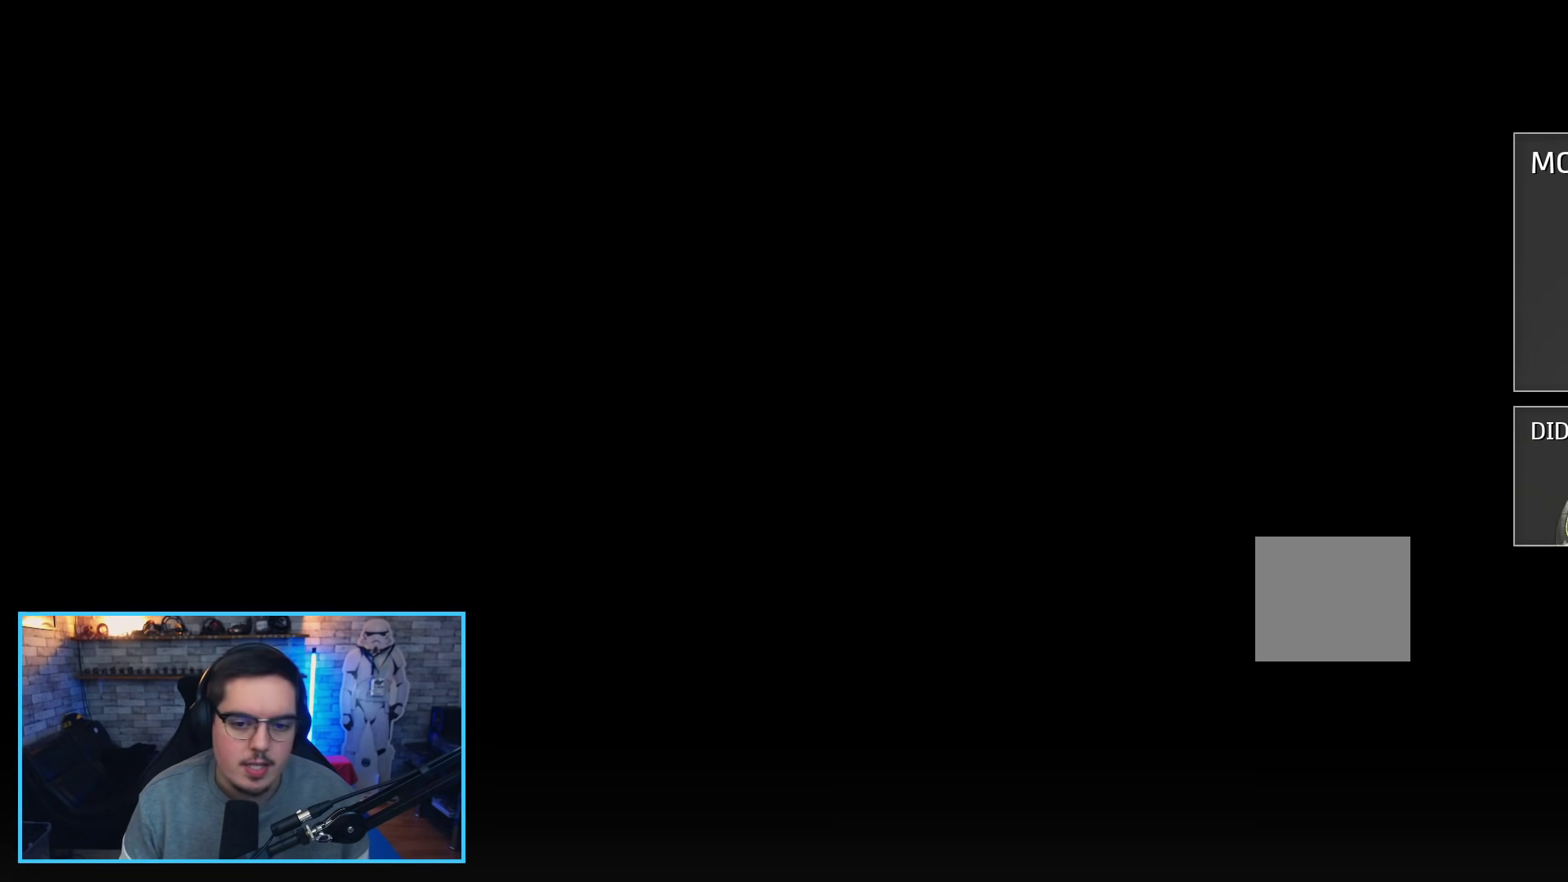
{"dt_ms": 1000, "buttons": [], "left_stick": "center", "right_stick": "center"}
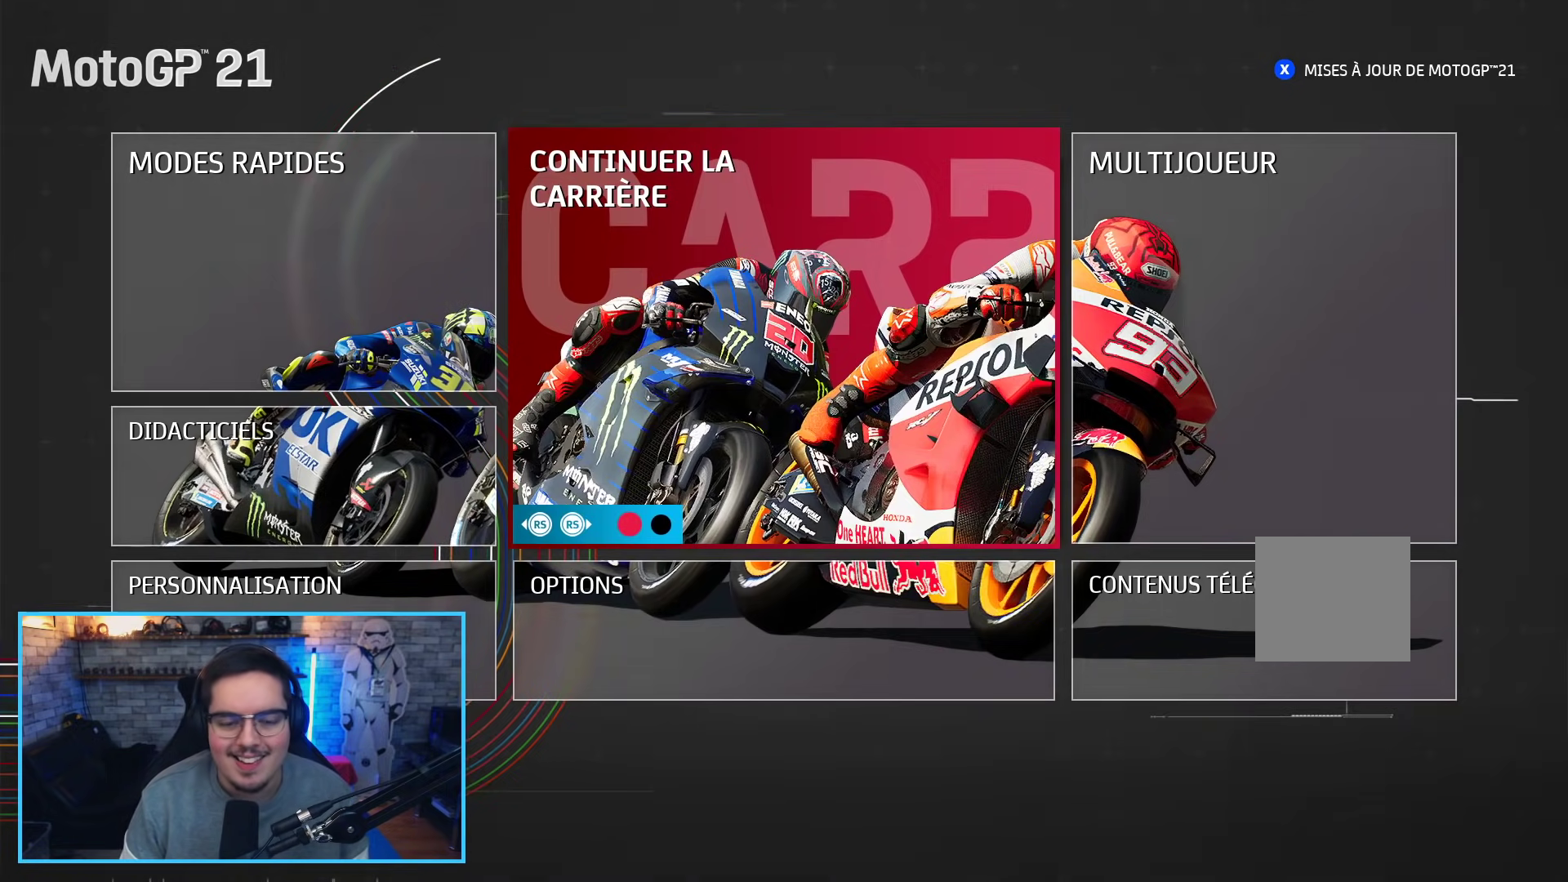
{"dt_ms": 500, "buttons": [], "left_stick": "center", "right_stick": "center", "events": []}
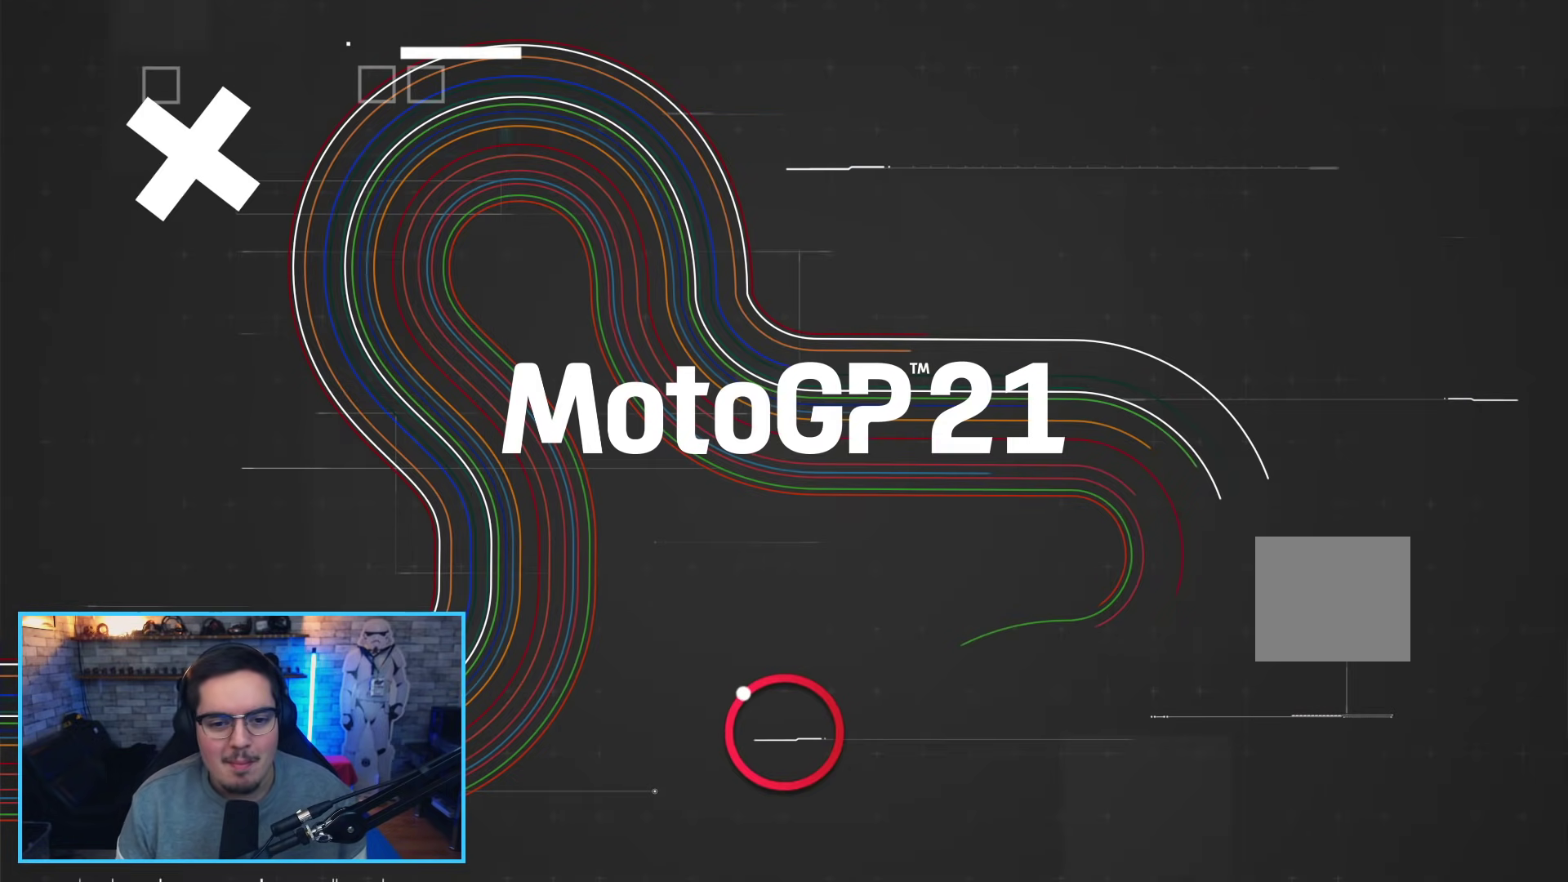
{"dt_ms": 500, "buttons": [], "left_stick": "center", "right_stick": "center", "events": []}
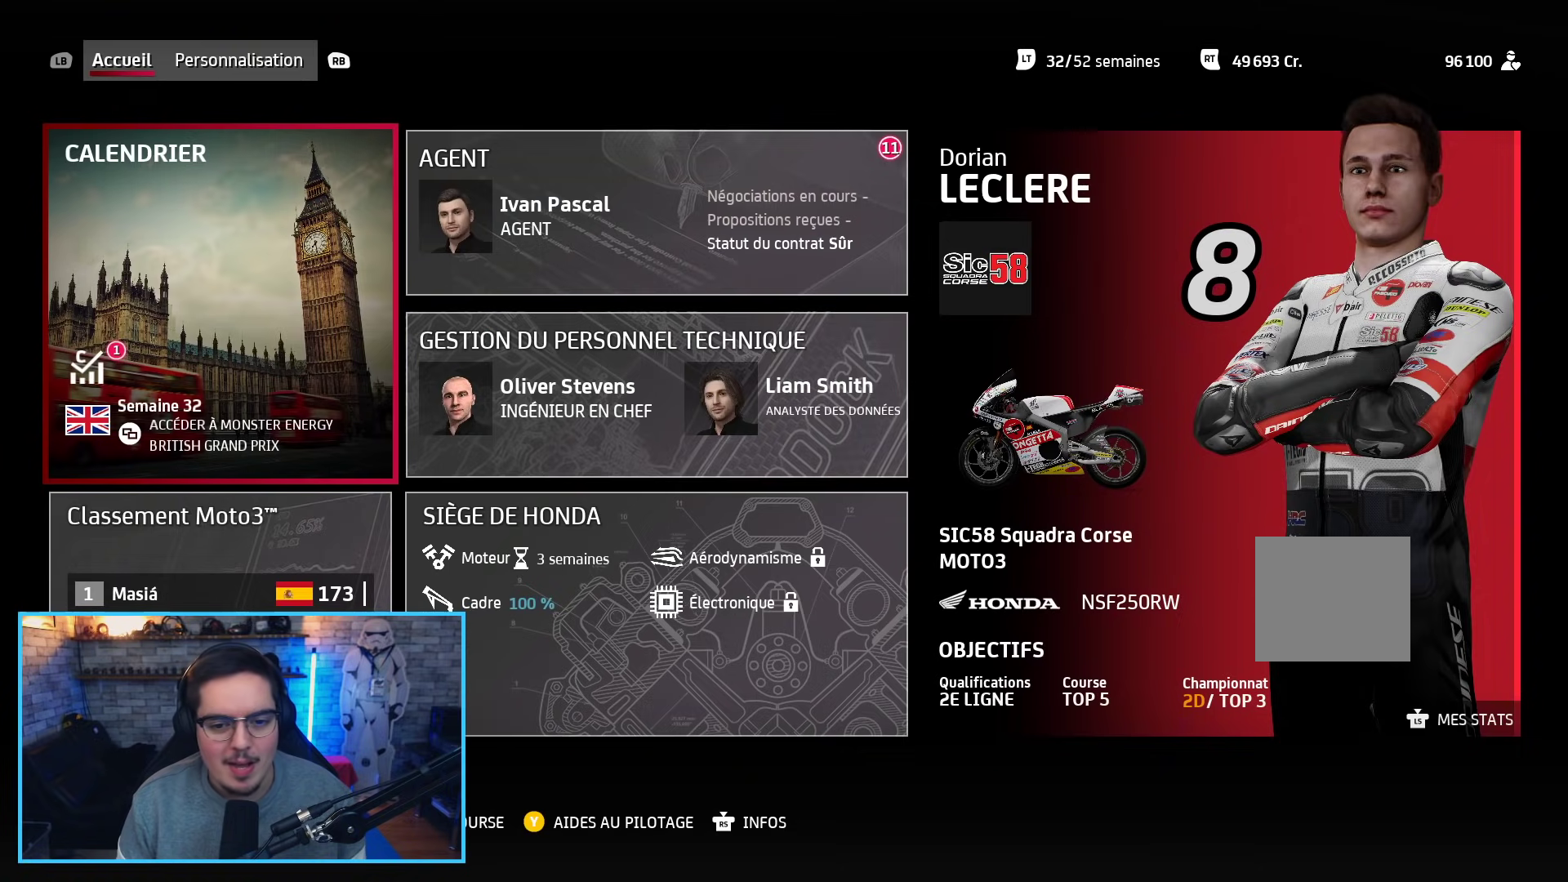
{"dt_ms": 500, "buttons": [], "left_stick": "center", "right_stick": "center", "events": [[233, "A", "down"], [317, "A", "up"]]}
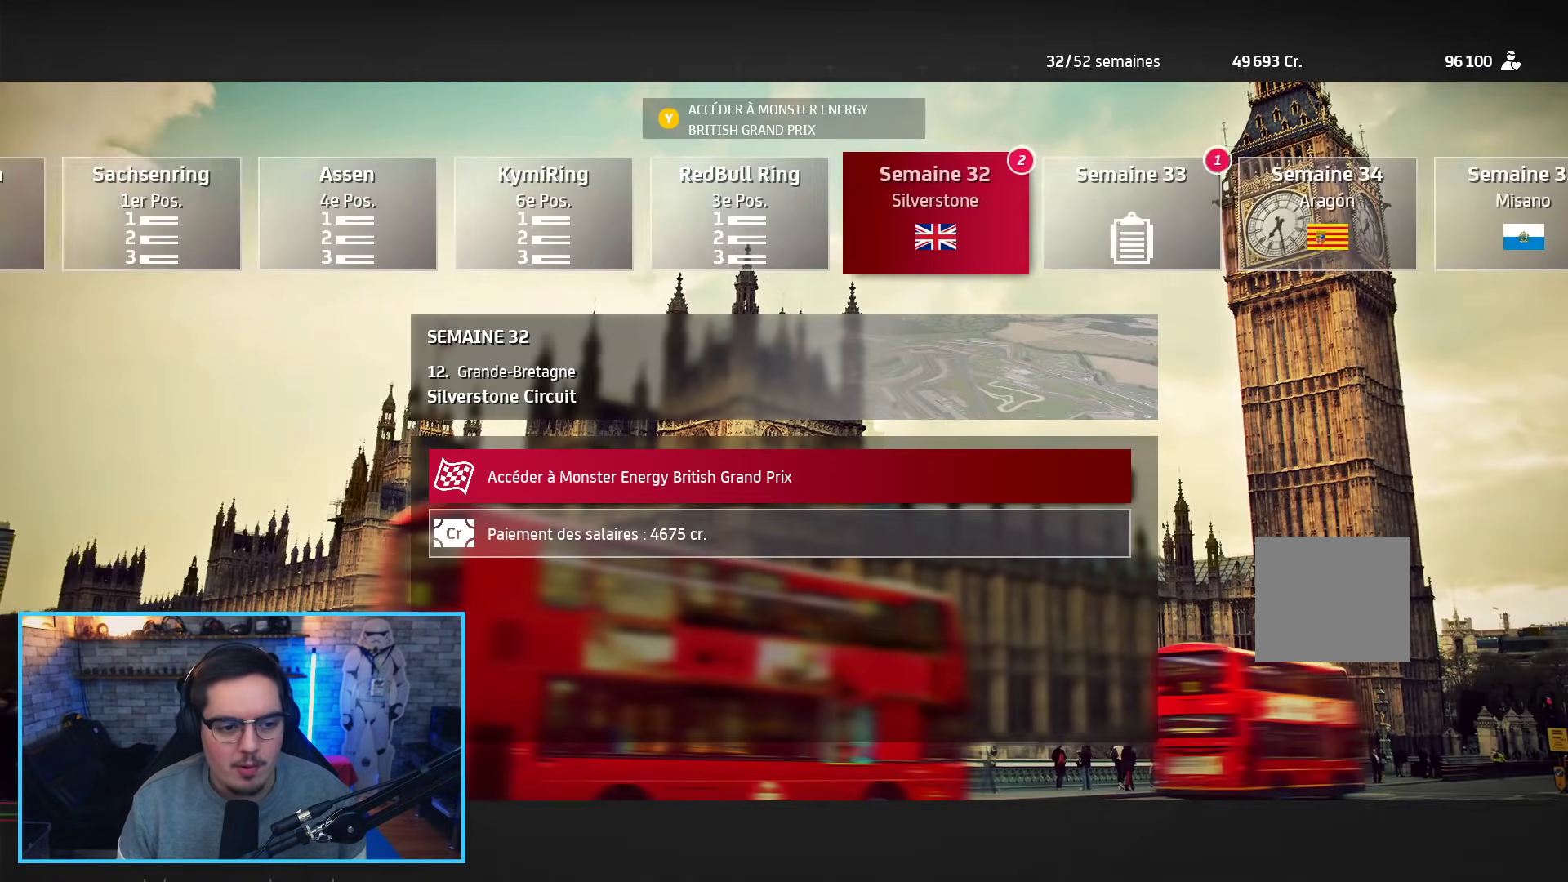
{"dt_ms": 500, "buttons": [], "left_stick": "center", "right_stick": "center", "events": [[217, "A", "down"], [333, "A", "up"]]}
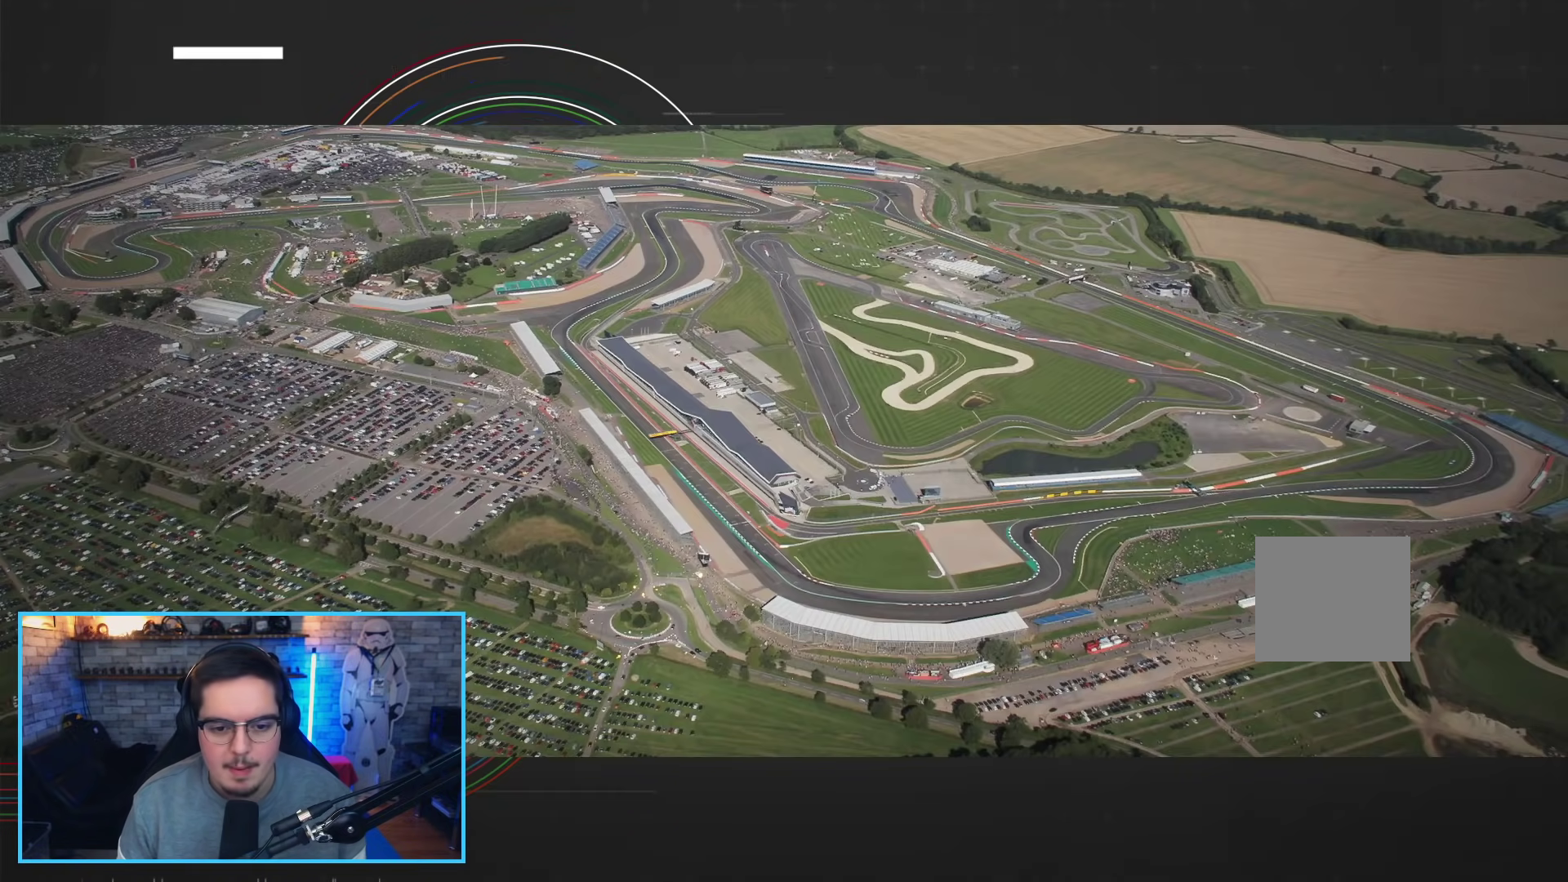
{"dt_ms": 500, "buttons": [], "left_stick": "center", "right_stick": "center", "events": []}
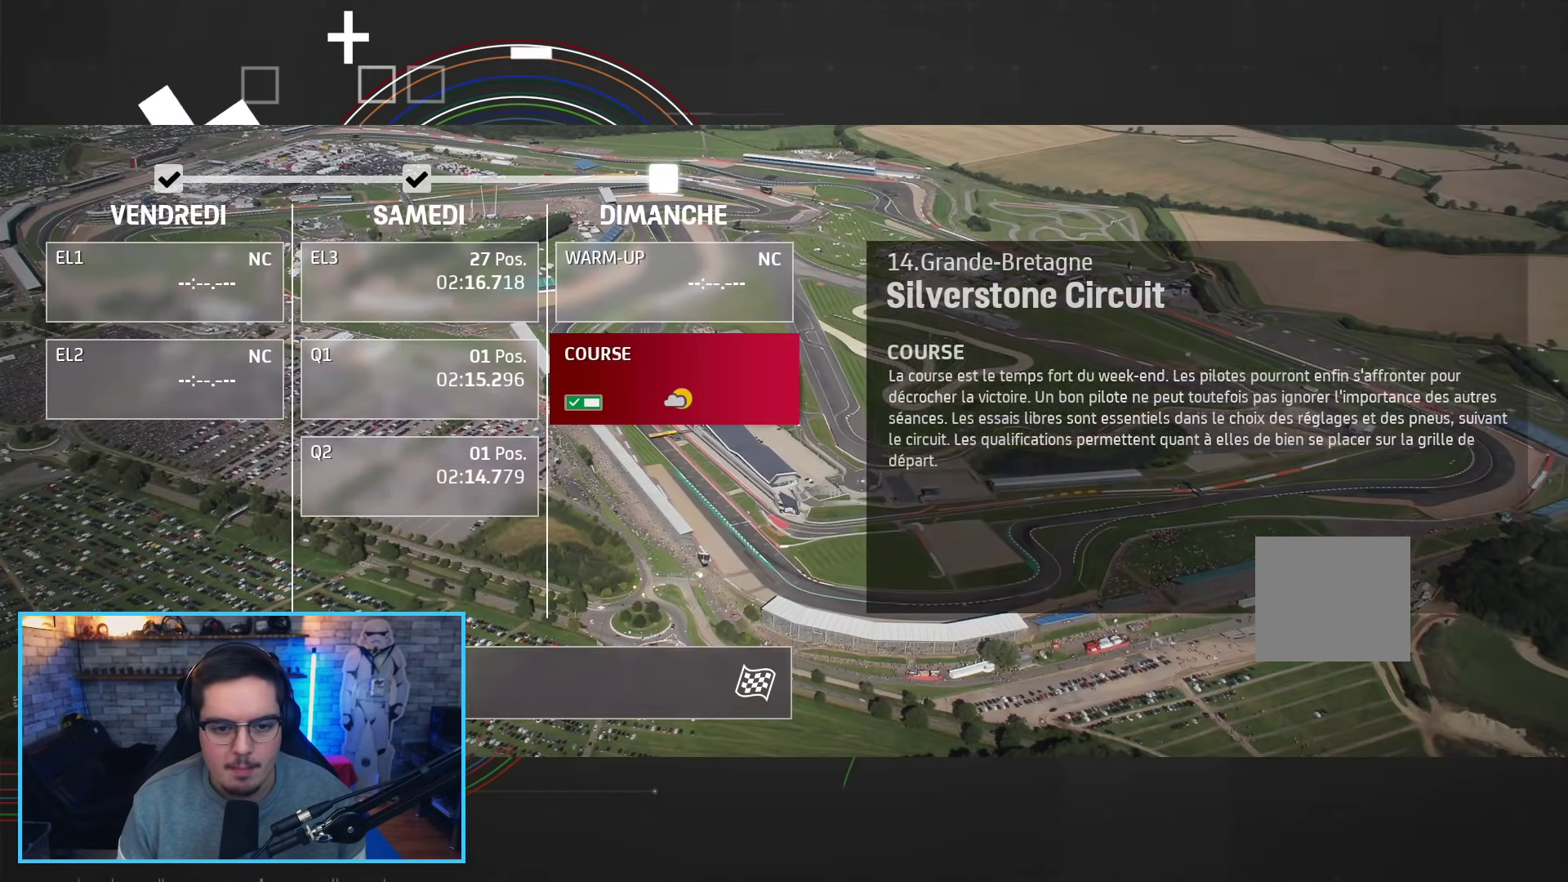
{"dt_ms": 500, "buttons": [], "left_stick": "center", "right_stick": "center", "events": [[250, "left_stick", "down"], [383, "left_stick", "center"]]}
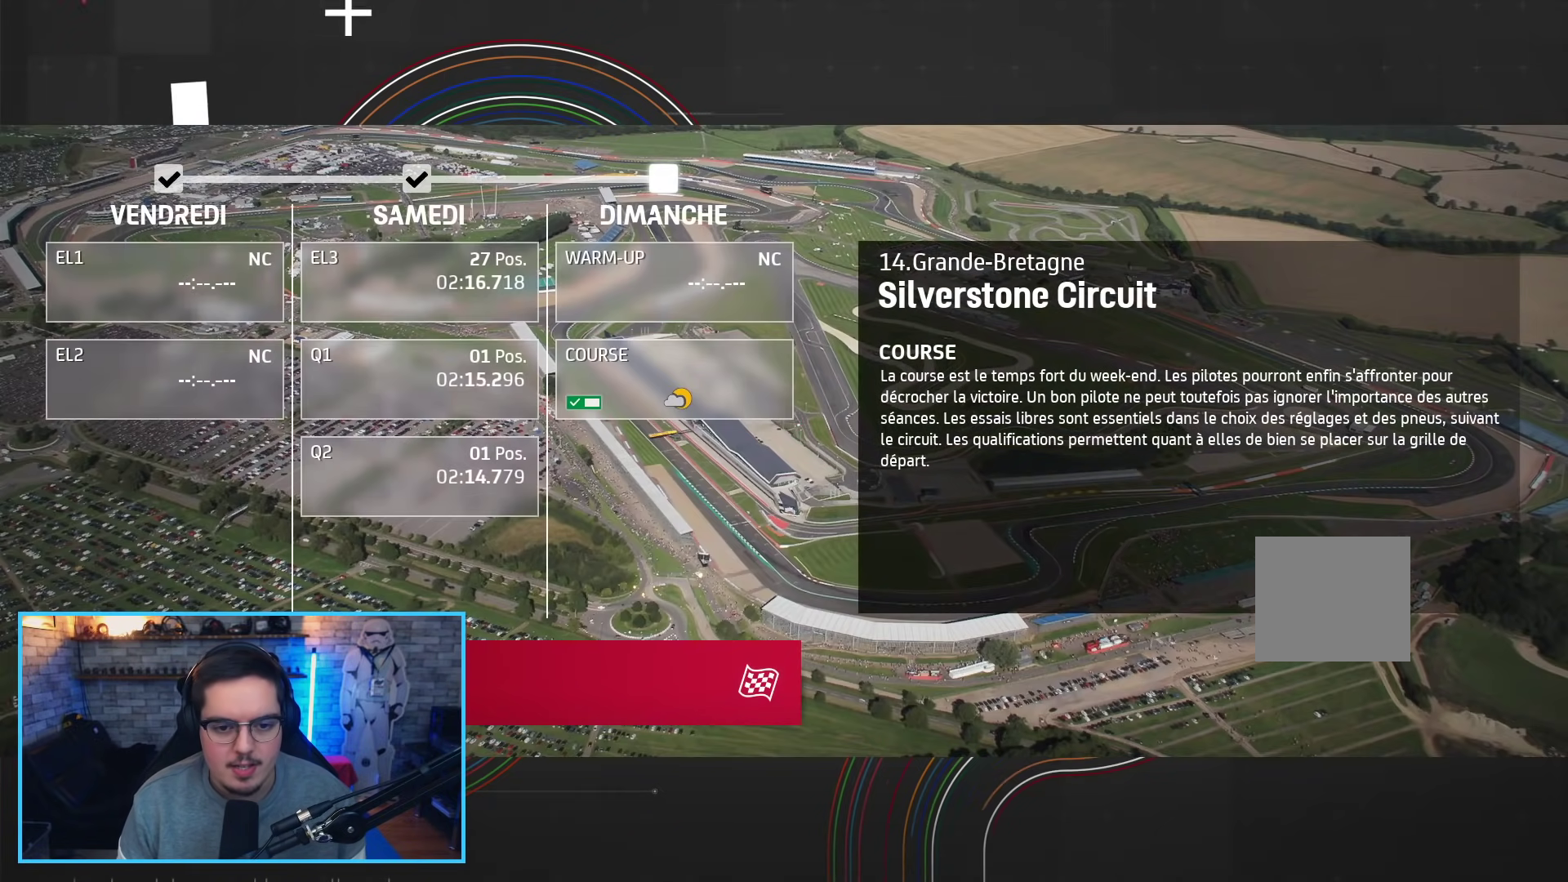
{"dt_ms": 500, "buttons": [], "left_stick": "center", "right_stick": "center", "events": [[83, "A", "down"], [200, "A", "up"]]}
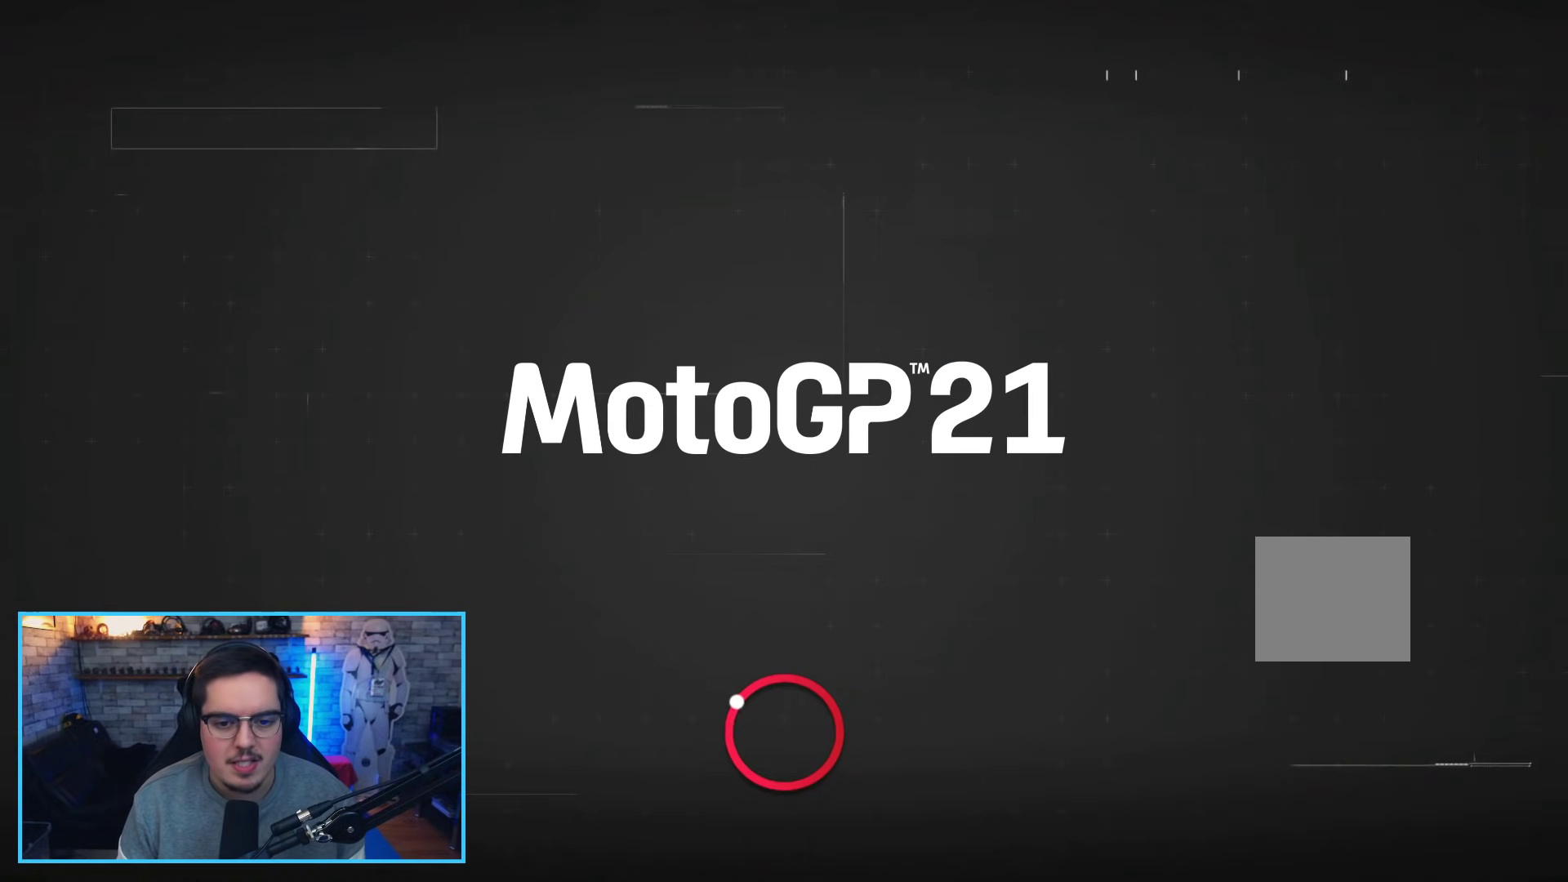
{"dt_ms": 500, "buttons": [], "left_stick": "up", "right_stick": "center", "events": [[183, "left_stick", "up"]]}
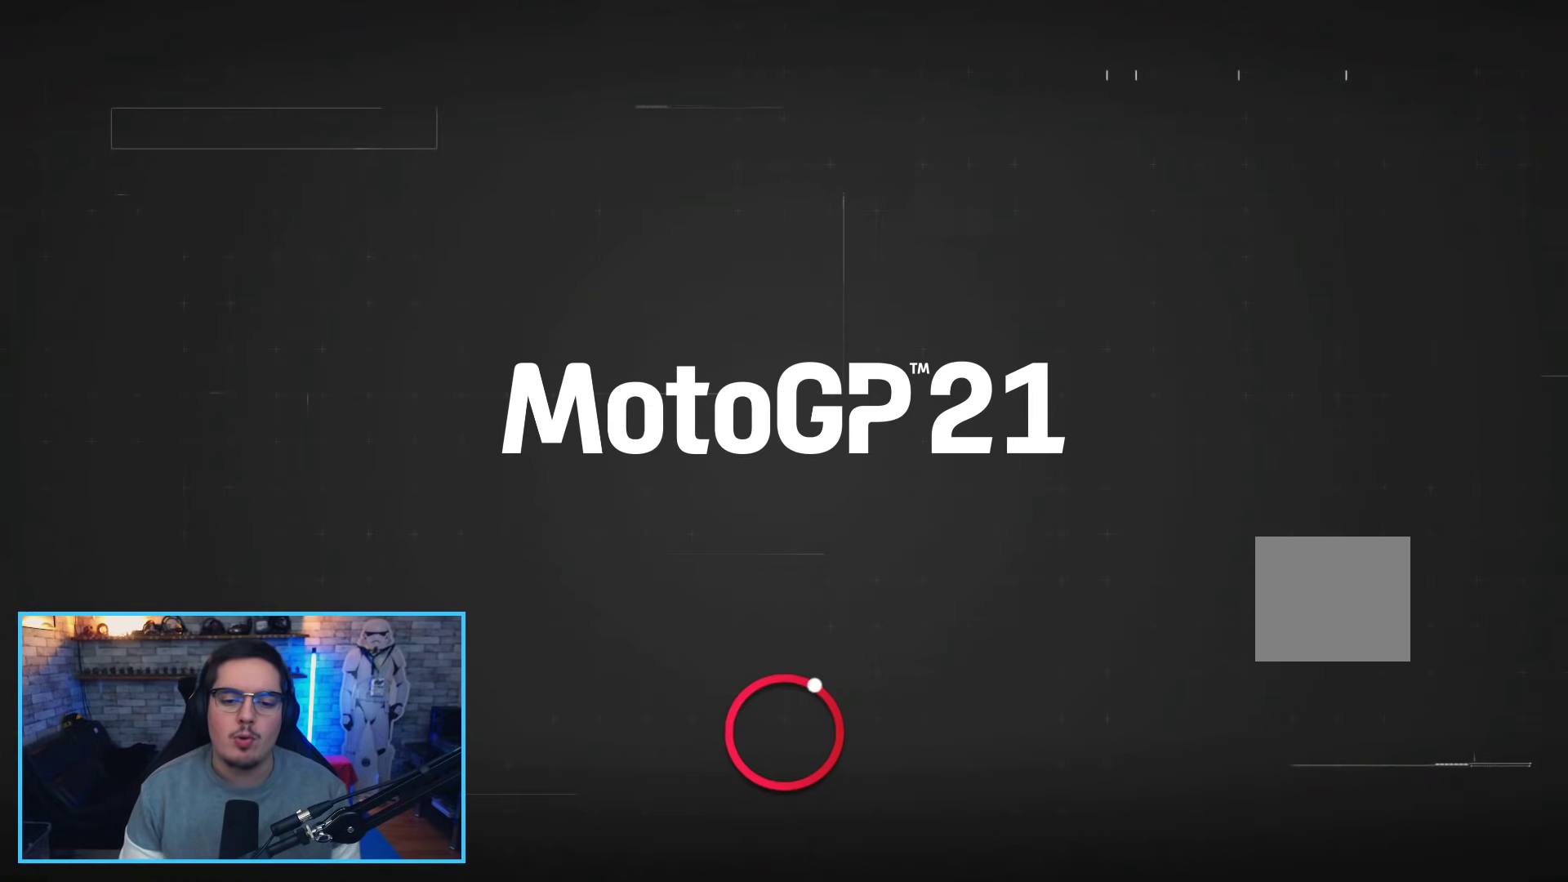
{"dt_ms": 500, "buttons": ["L2", "R2"], "left_stick": "up", "right_stick": "center", "events": [[417, "R2", "down"], [450, "L2", "down"]]}
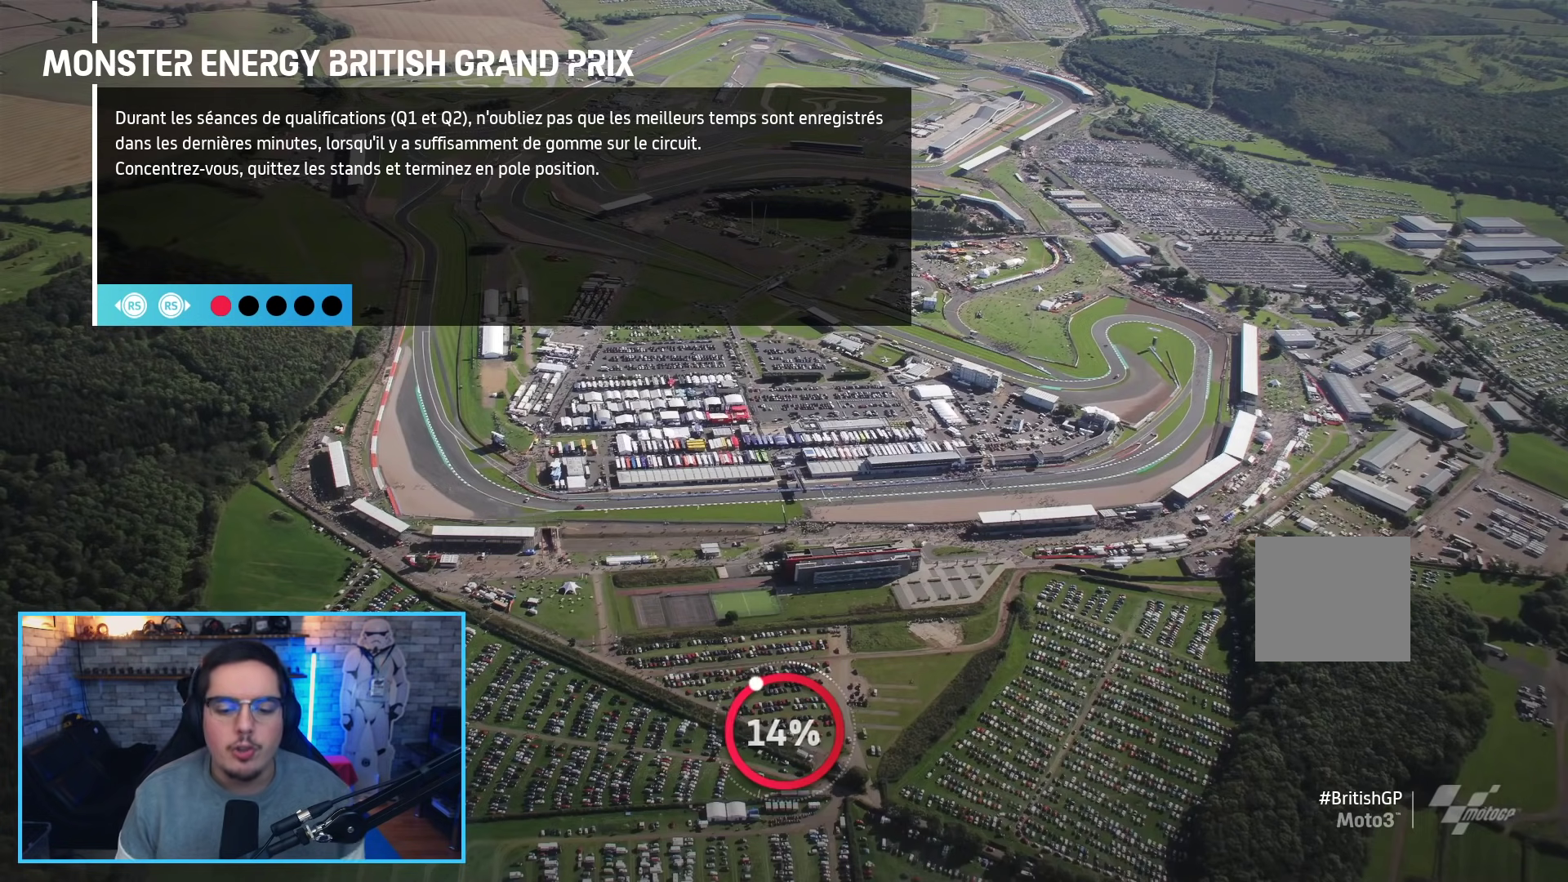
{"dt_ms": 500, "buttons": ["L2", "R2"], "left_stick": "up", "right_stick": "center", "events": [[183, "L2", "up"], [433, "L2", "down"]]}
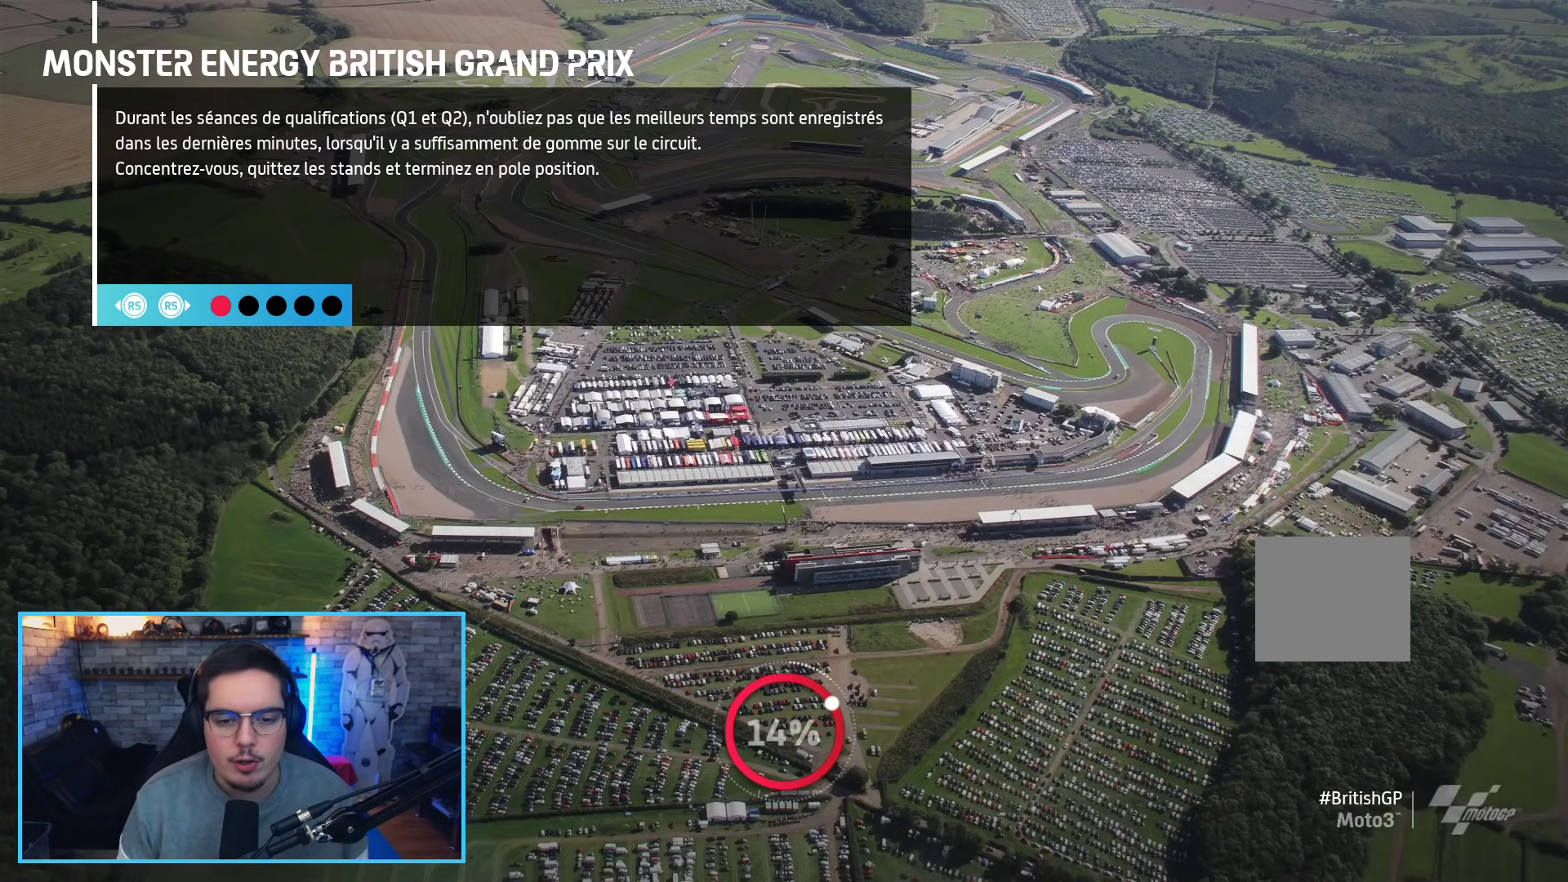
{"dt_ms": 500, "buttons": [], "left_stick": "up", "right_stick": "center", "events": [[133, "L2", "up"], [183, "R2", "up"], [217, "L2", "down"], [283, "R2", "down"], [400, "L2", "up"], [467, "R2", "up"]]}
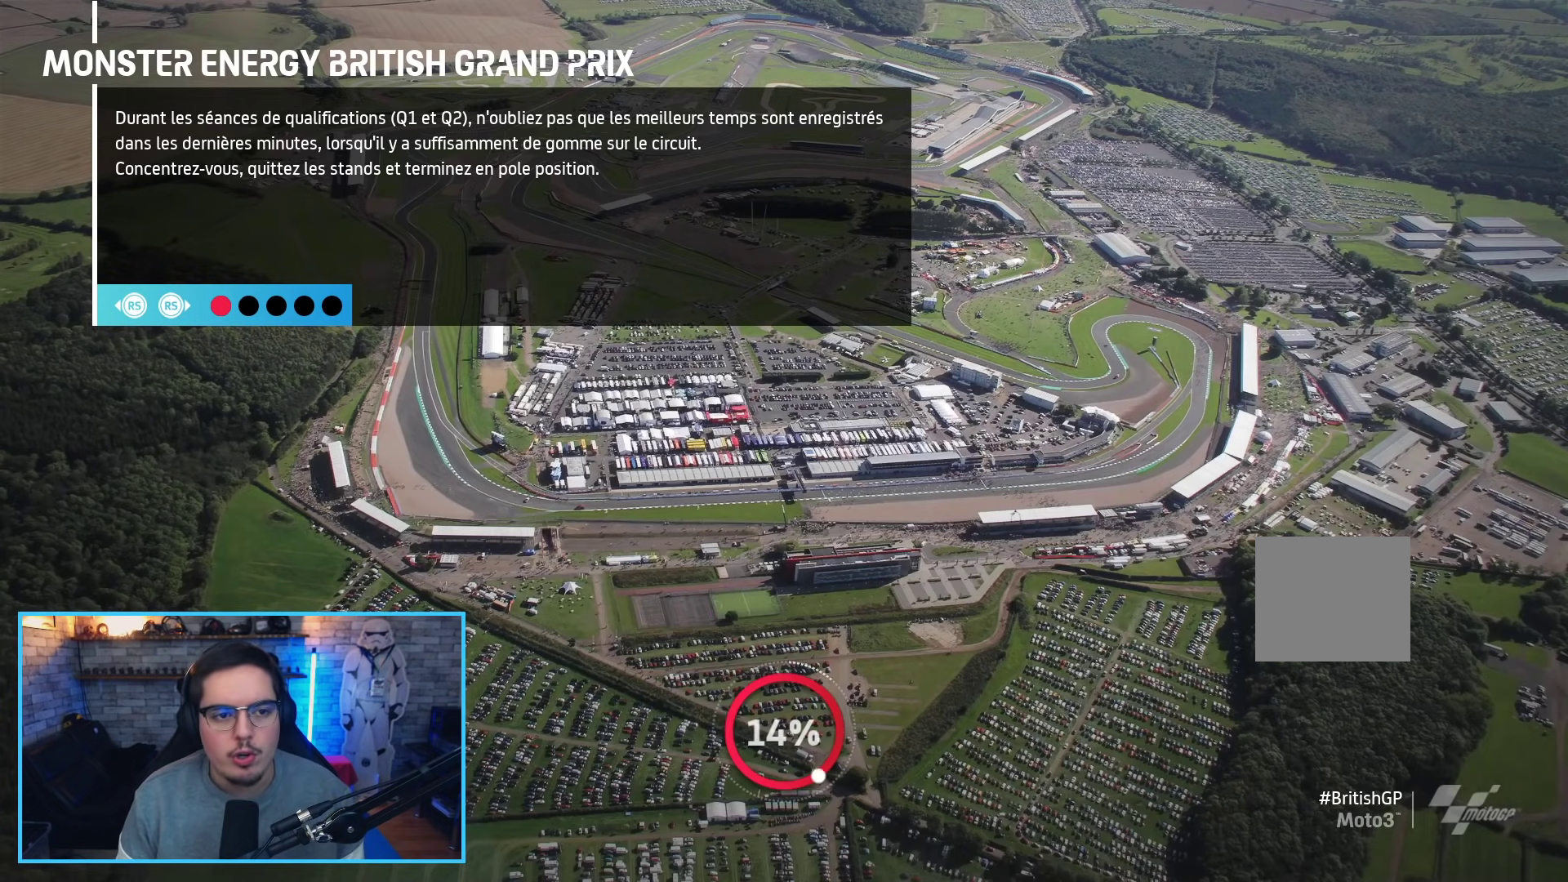
{"dt_ms": 500, "buttons": ["L2", "R2"], "left_stick": "up", "right_stick": "center", "events": [[33, "L2", "down"], [67, "R2", "down"], [233, "L2", "up"], [233, "R2", "up"], [450, "R2", "down"], [483, "L2", "down"]]}
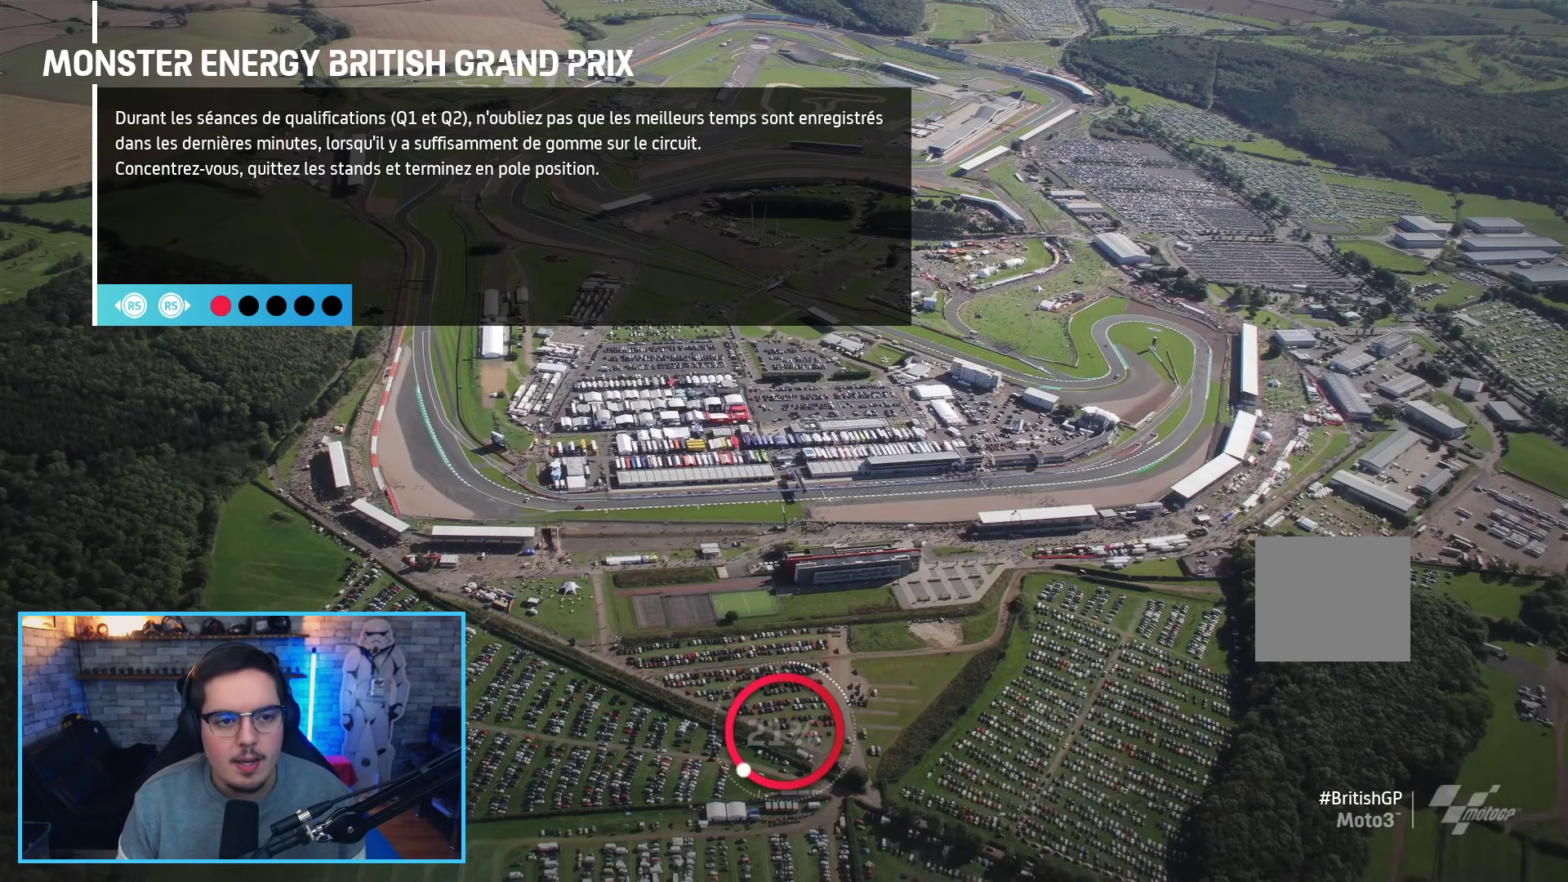
{"dt_ms": 500, "buttons": [], "left_stick": "up", "right_stick": "center", "events": [[150, "R2", "up"], [167, "L2", "up"]]}
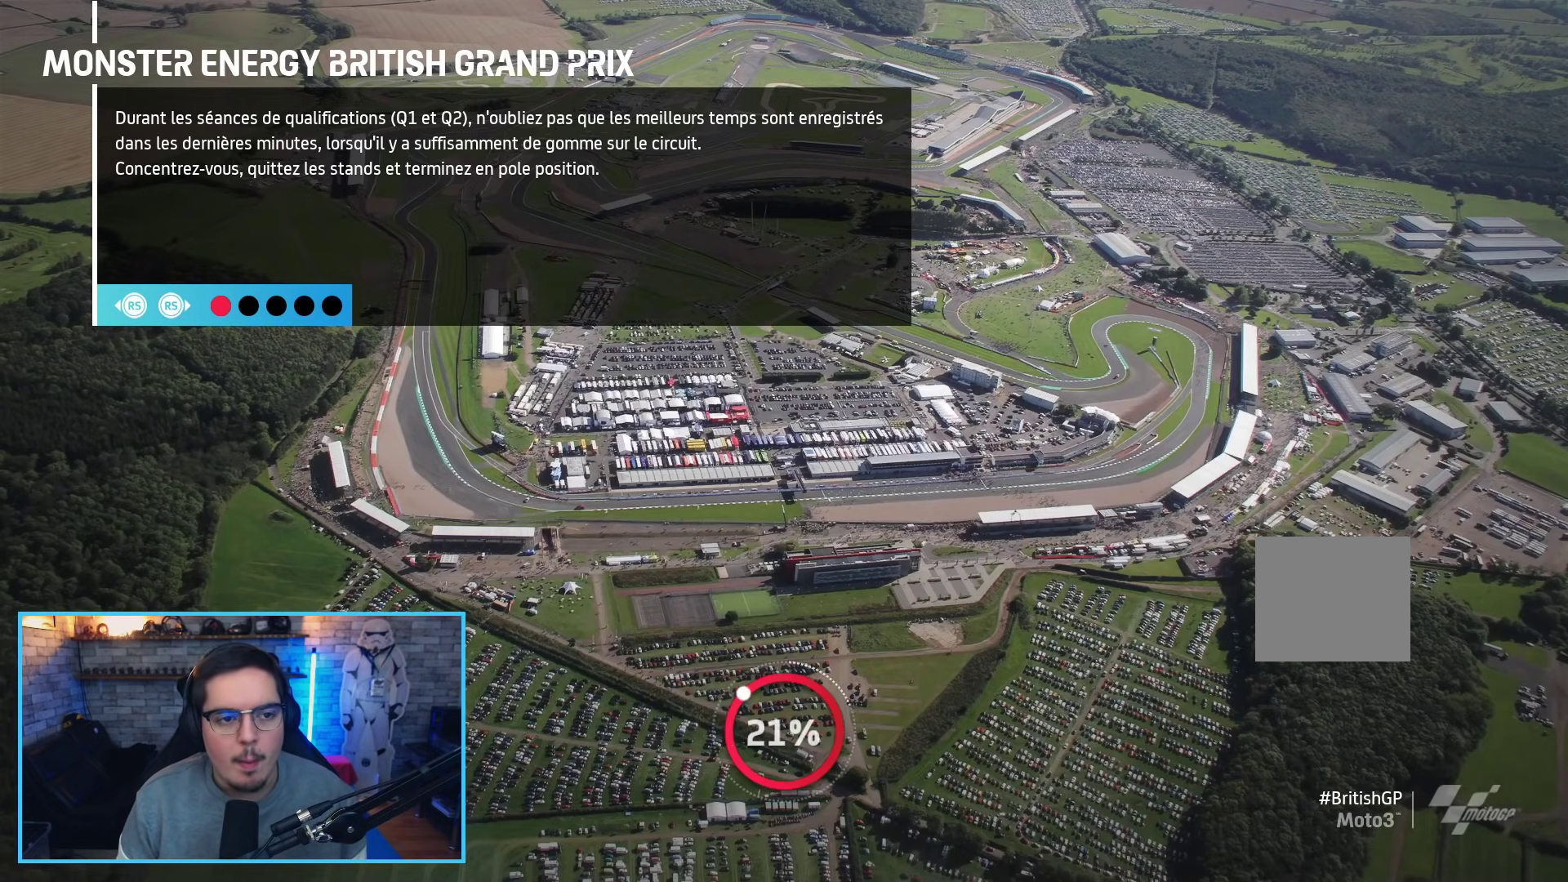
{"dt_ms": 500, "buttons": [], "left_stick": "center", "right_stick": "center", "events": [[67, "left_stick", "center"]]}
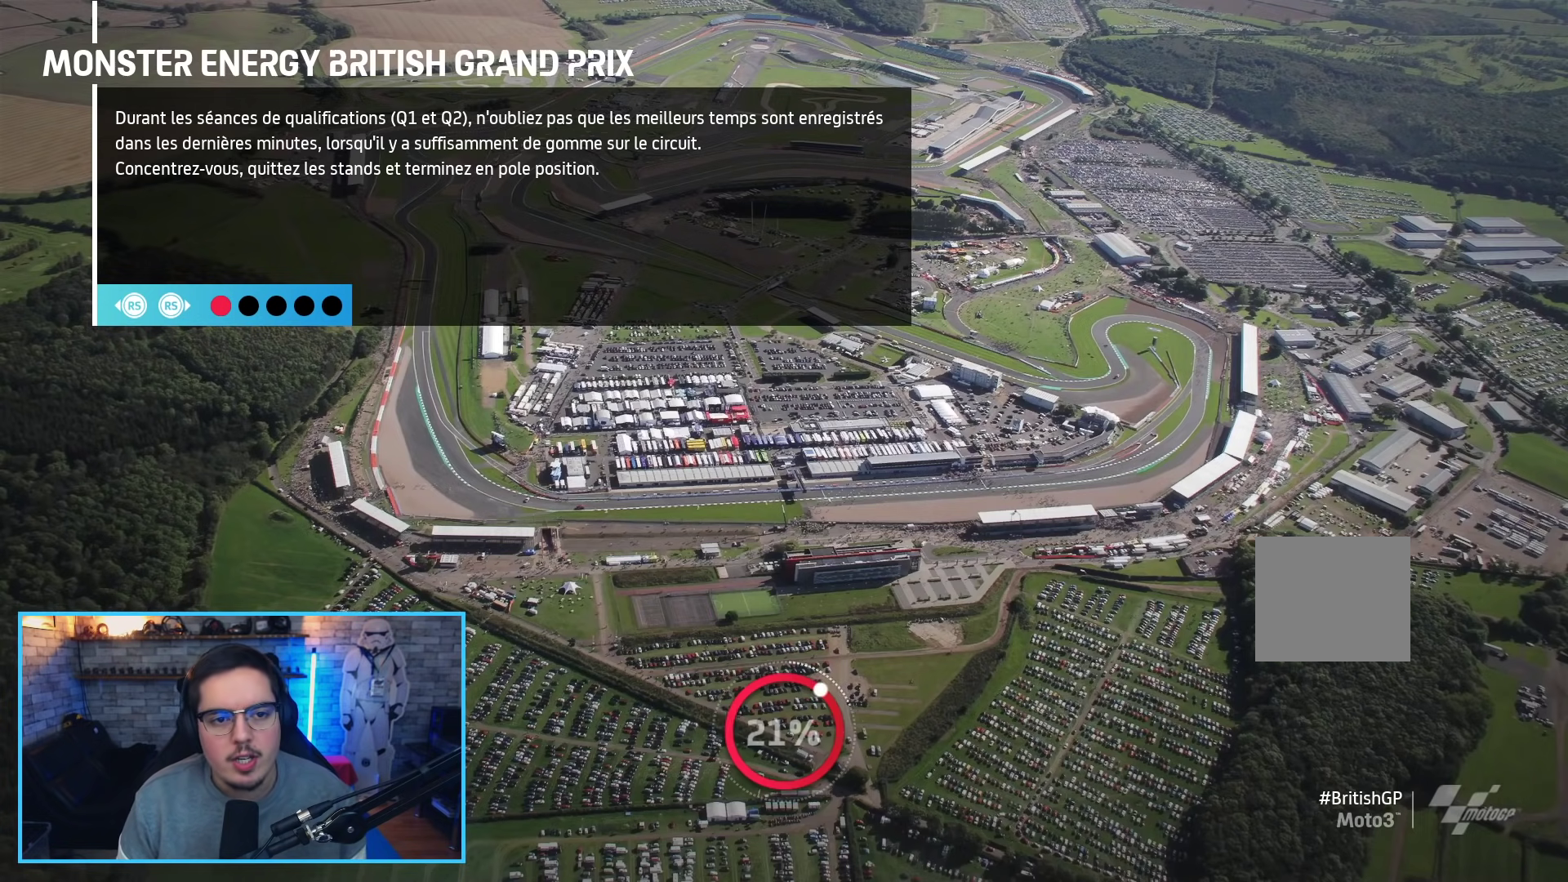
{"dt_ms": 500, "buttons": ["R2"], "left_stick": "center", "right_stick": "center", "events": [[283, "R2", "down"]]}
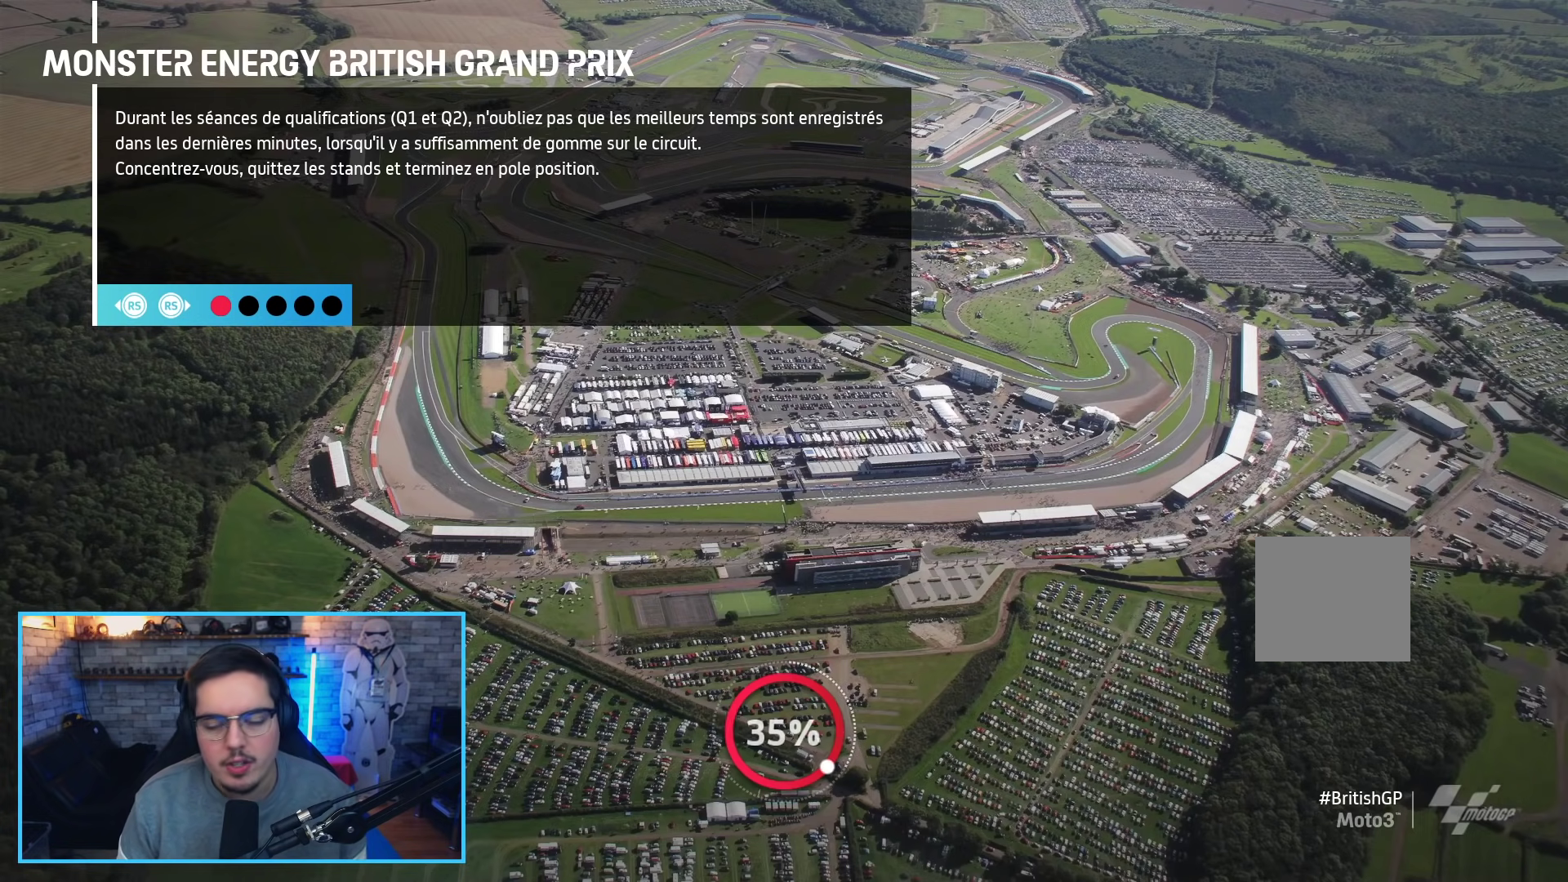
{"dt_ms": 500, "buttons": ["L2", "R2"], "left_stick": "center", "right_stick": "center", "events": [[217, "L2", "down"]]}
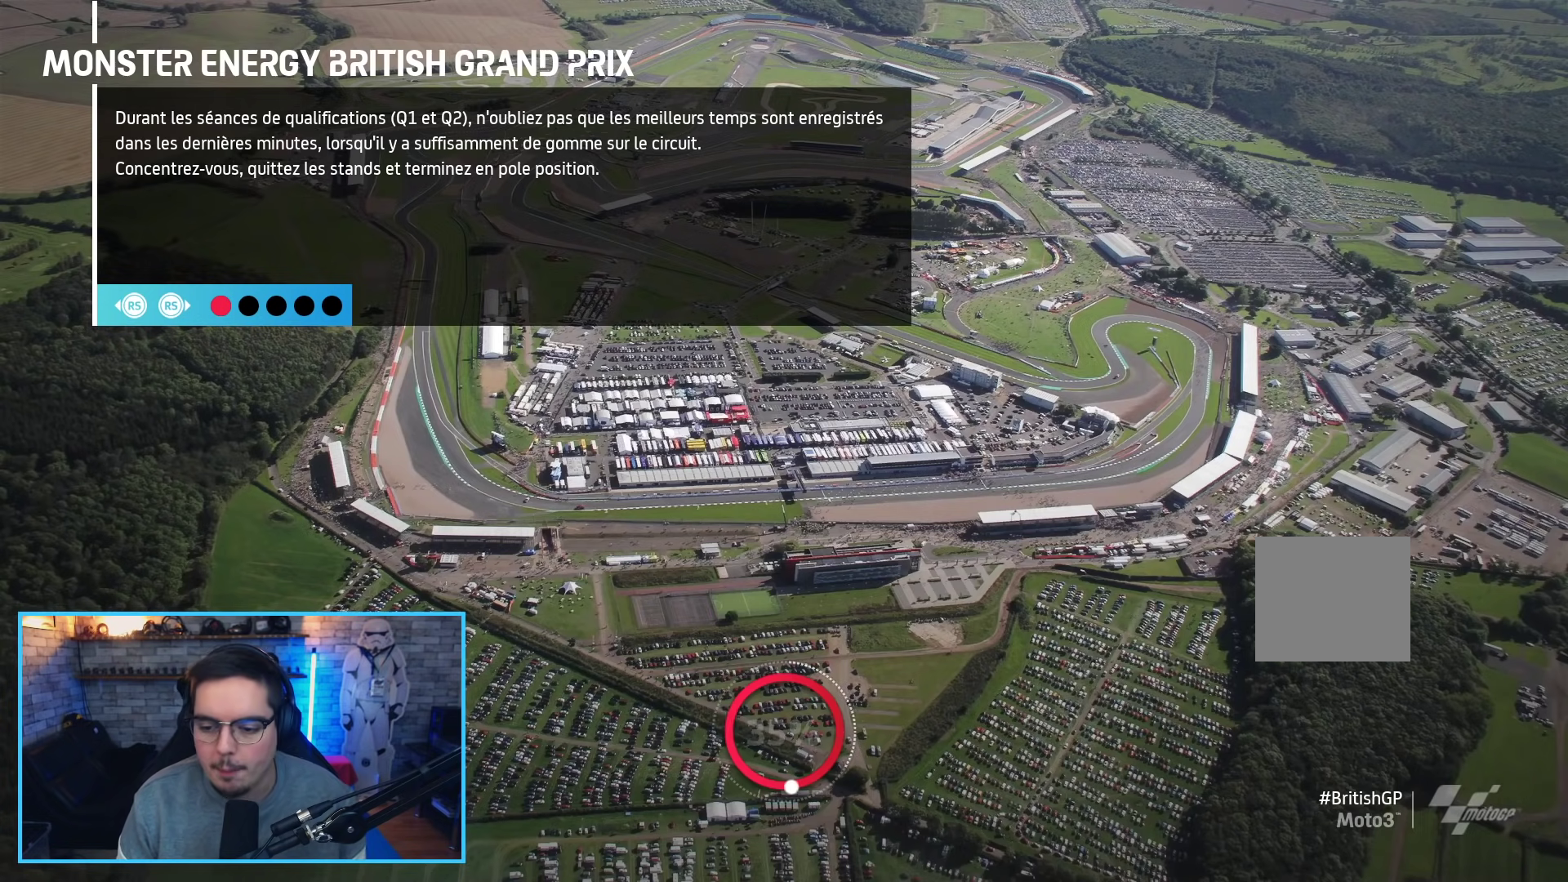
{"dt_ms": 500, "buttons": ["R2"], "left_stick": "center", "right_stick": "center", "events": [[150, "L2", "up"]]}
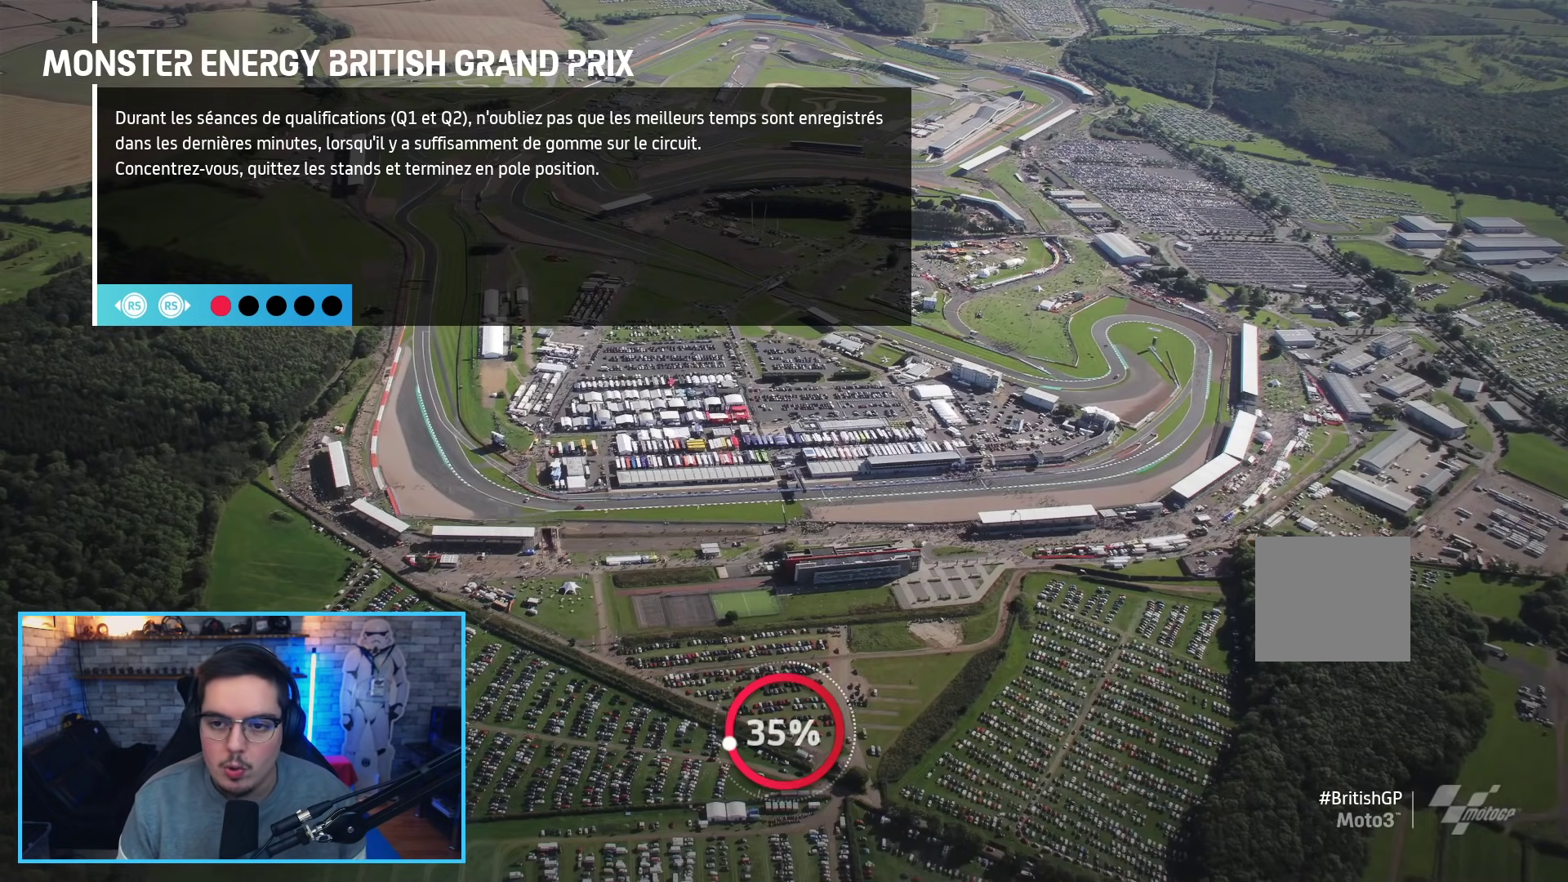
{"dt_ms": 500, "buttons": ["R2"], "left_stick": "center", "right_stick": "center", "events": []}
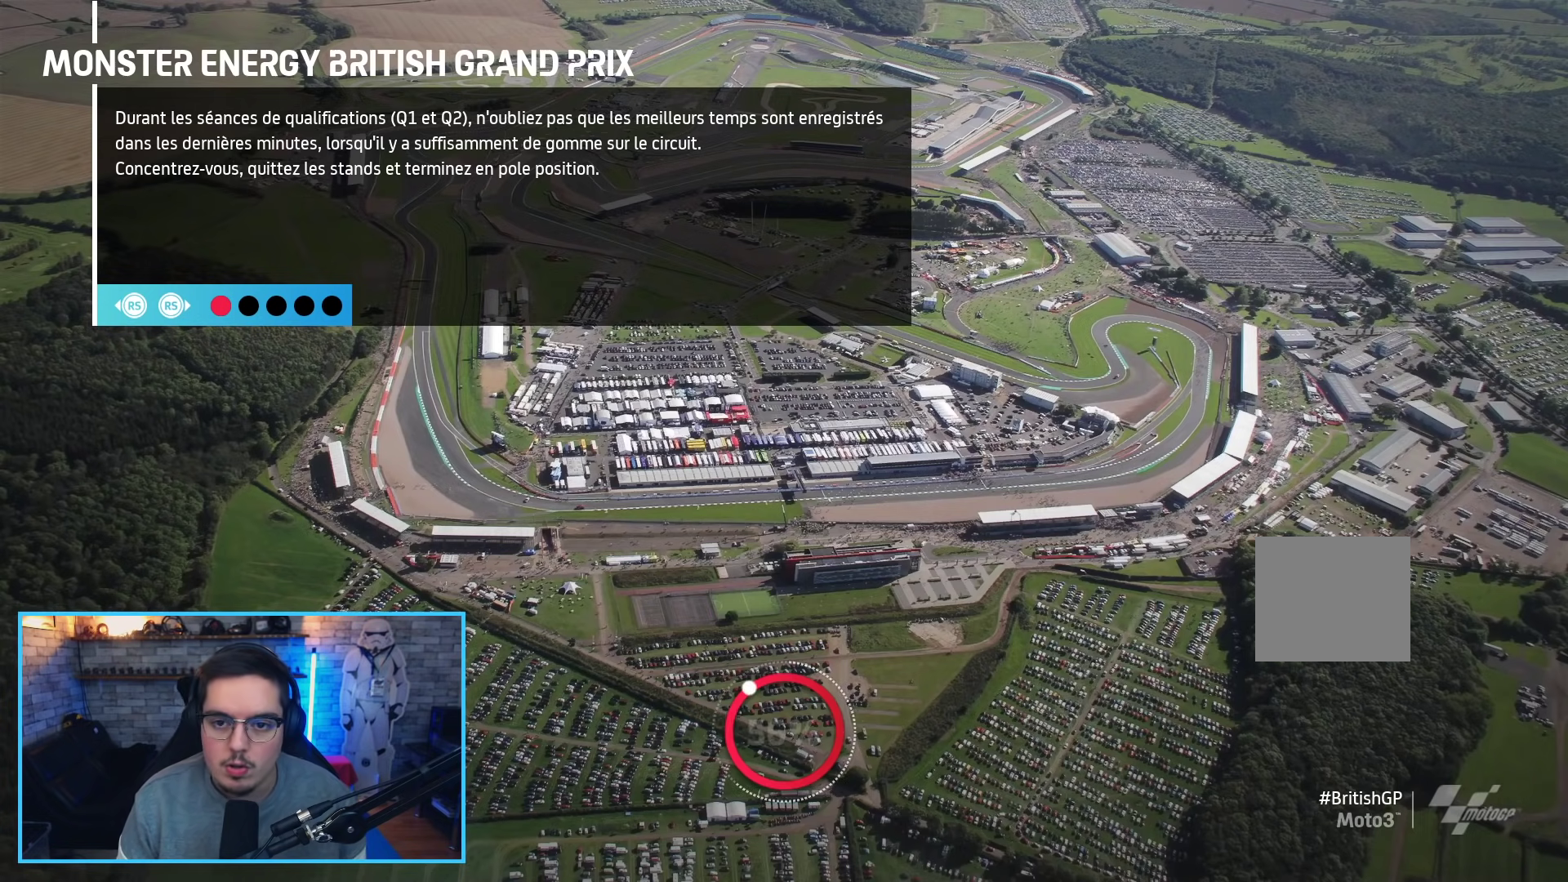
{"dt_ms": 500, "buttons": ["R2"], "left_stick": "center", "right_stick": "center", "events": []}
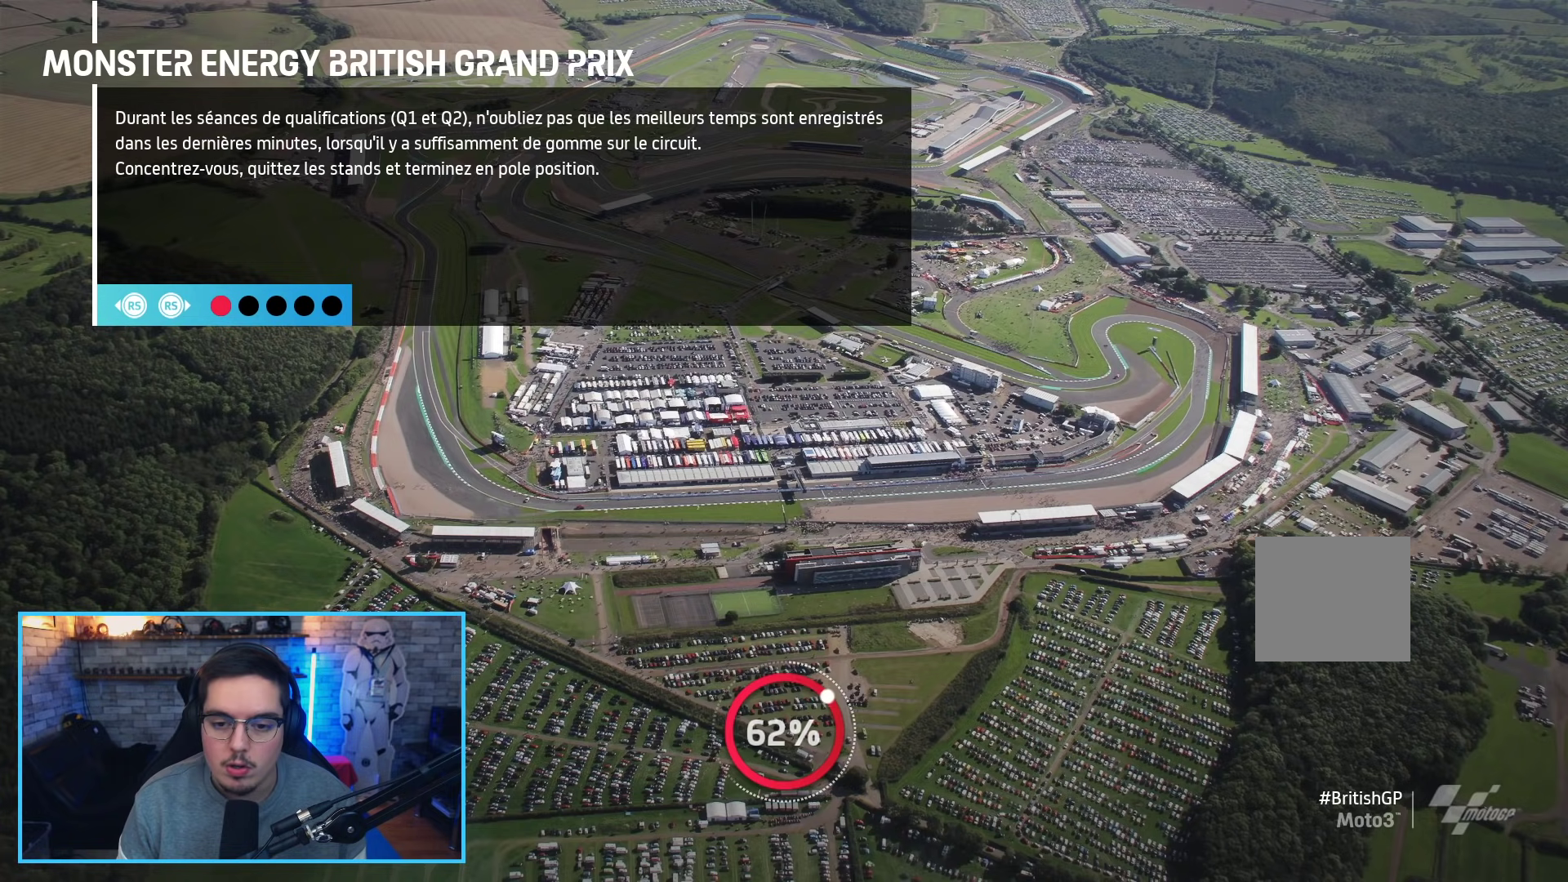
{"dt_ms": 500, "buttons": ["R2"], "left_stick": "center", "right_stick": "center", "events": []}
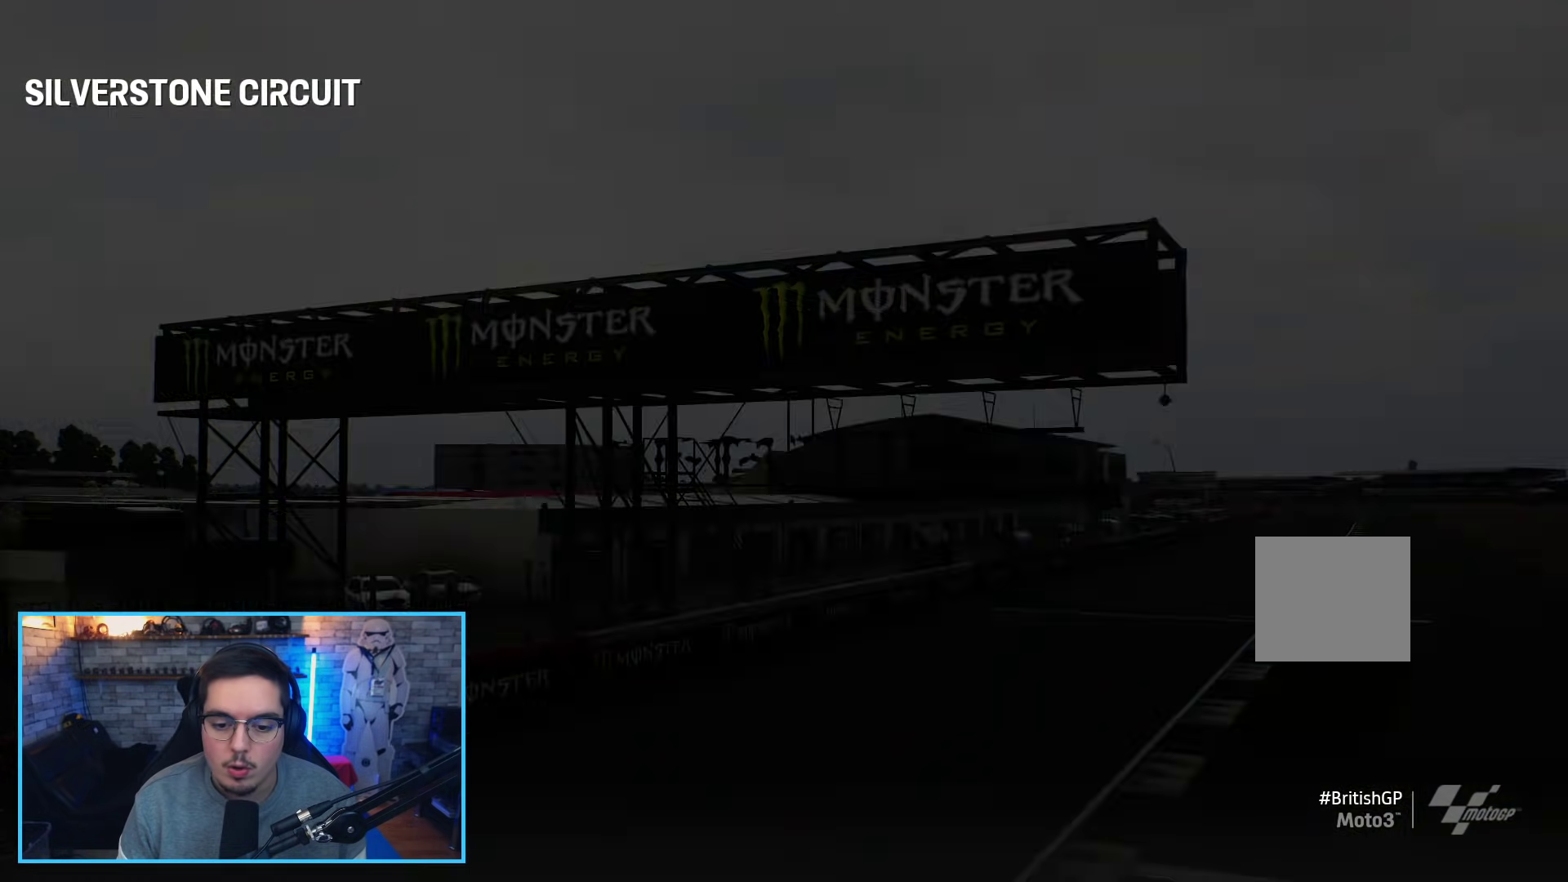
{"dt_ms": 500, "buttons": ["L2", "R2"], "left_stick": "center", "right_stick": "center", "events": [[467, "L2", "down"]]}
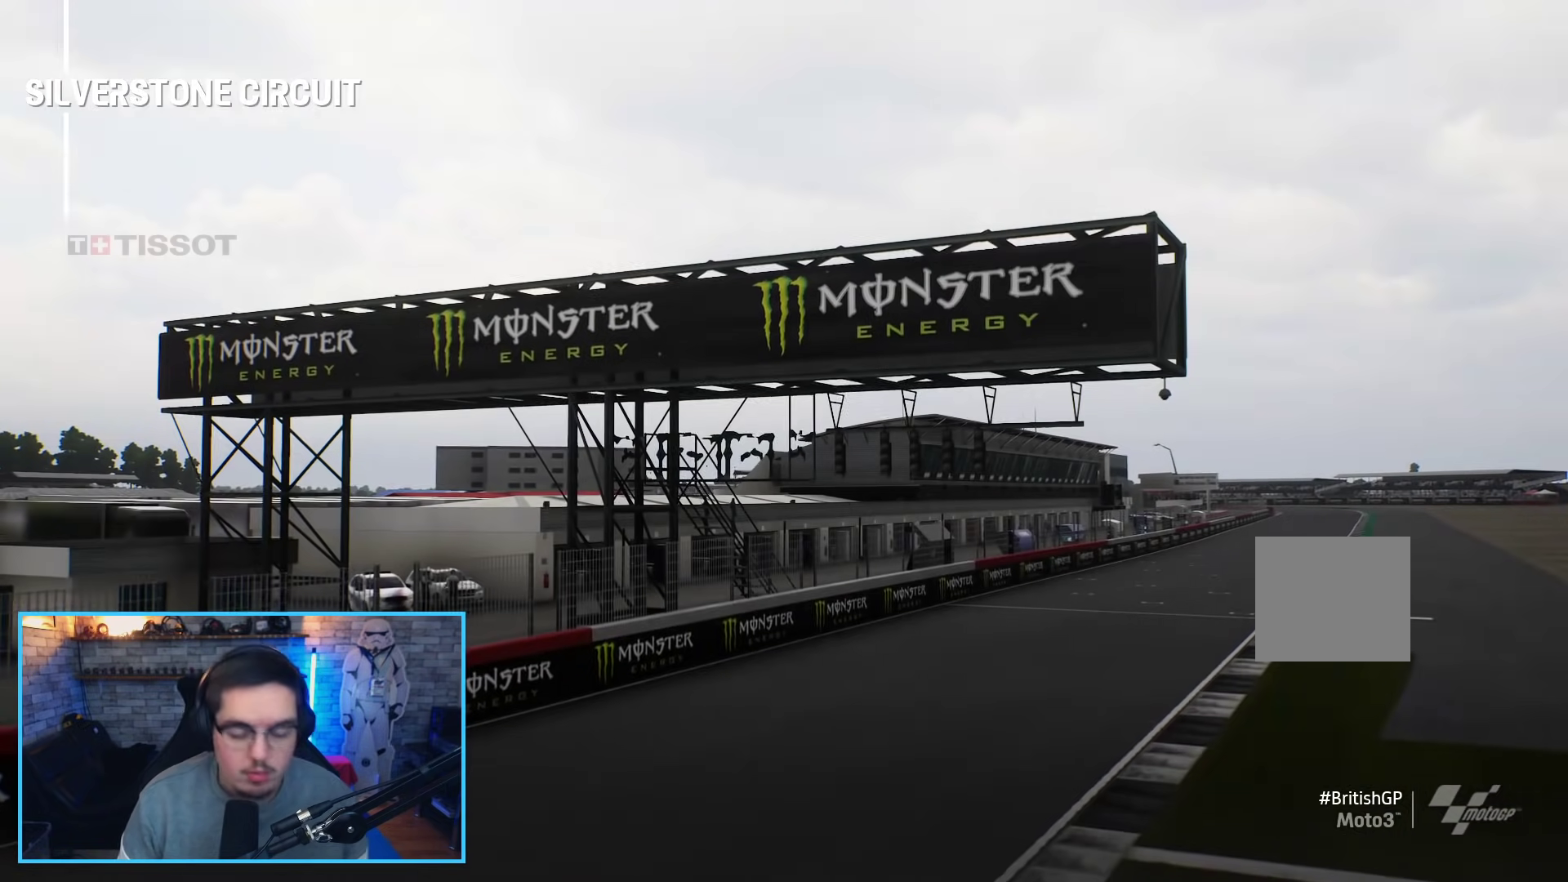
{"dt_ms": 500, "buttons": [], "left_stick": "center", "right_stick": "center", "events": [[117, "L2", "up"], [167, "R2", "up"]]}
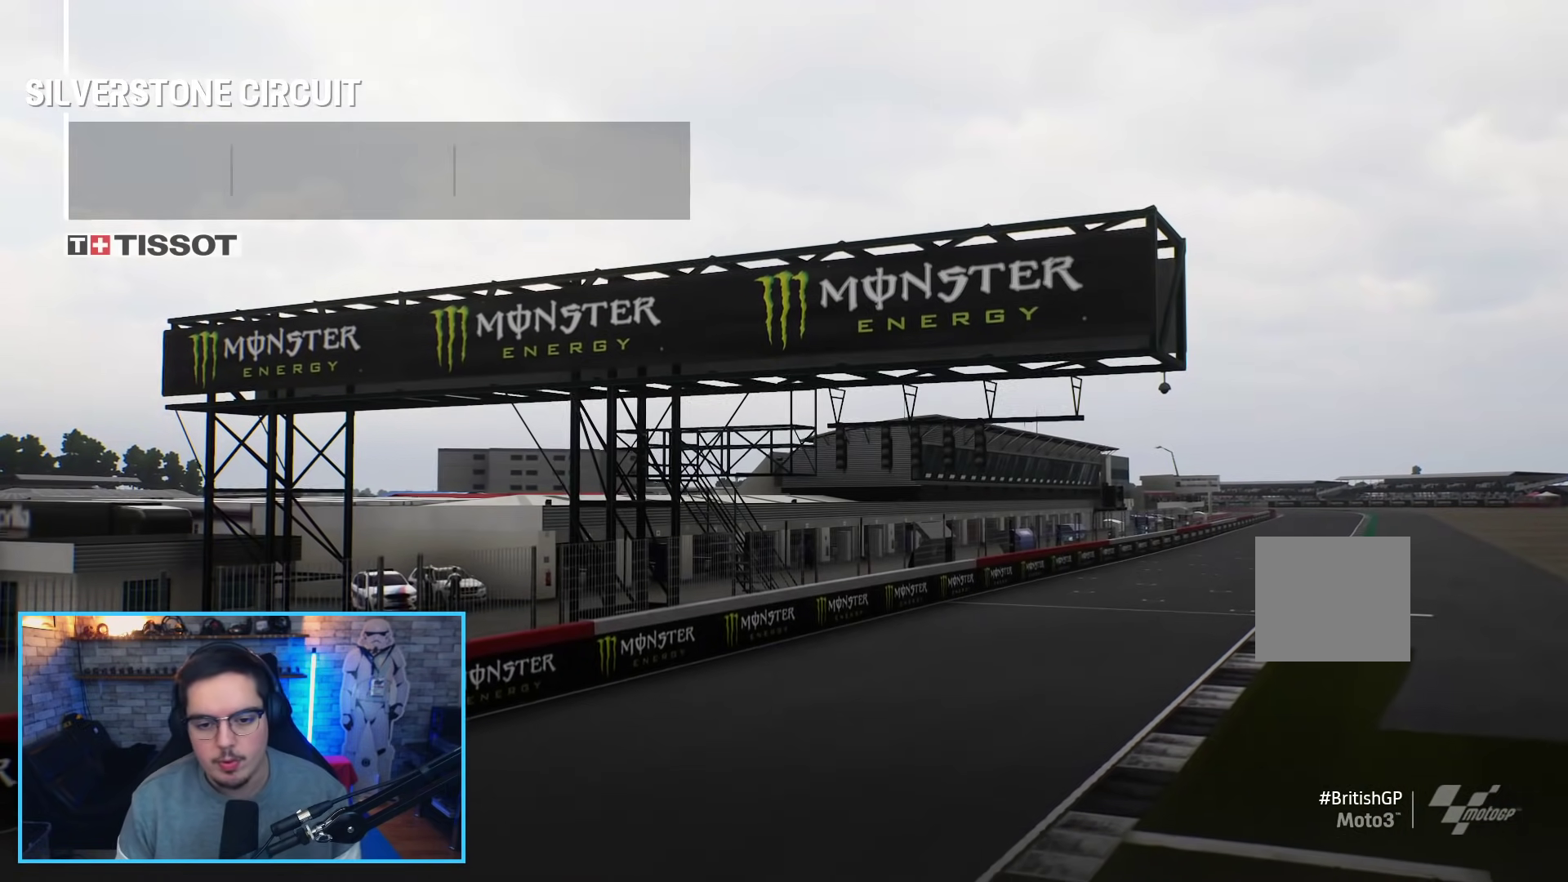
{"dt_ms": 500, "buttons": [], "left_stick": "center", "right_stick": "center", "events": []}
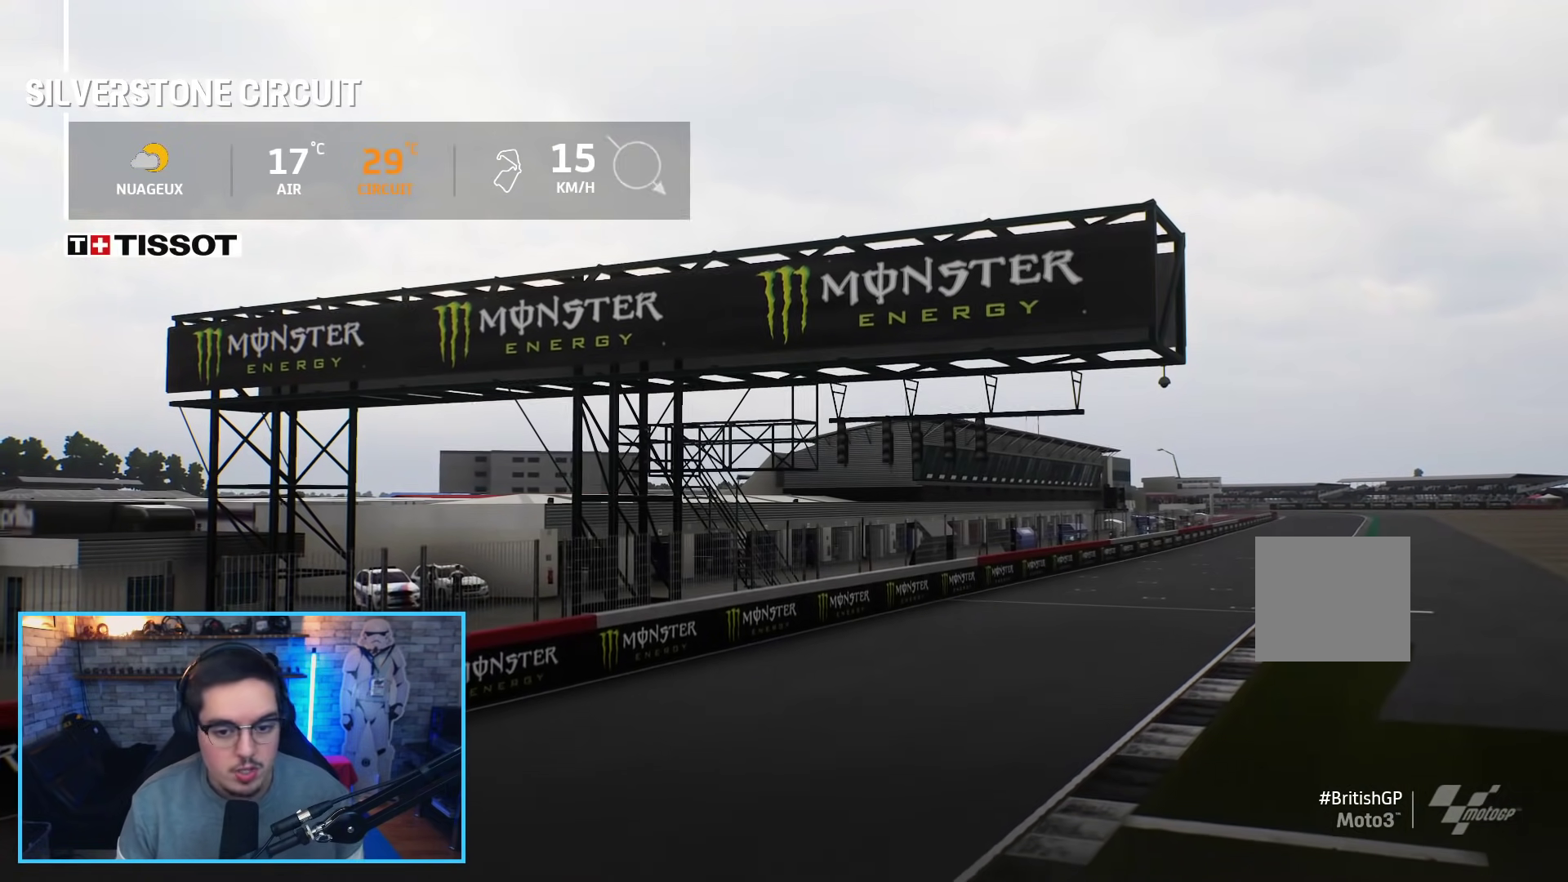
{"dt_ms": 500, "buttons": [], "left_stick": "center", "right_stick": "center", "events": []}
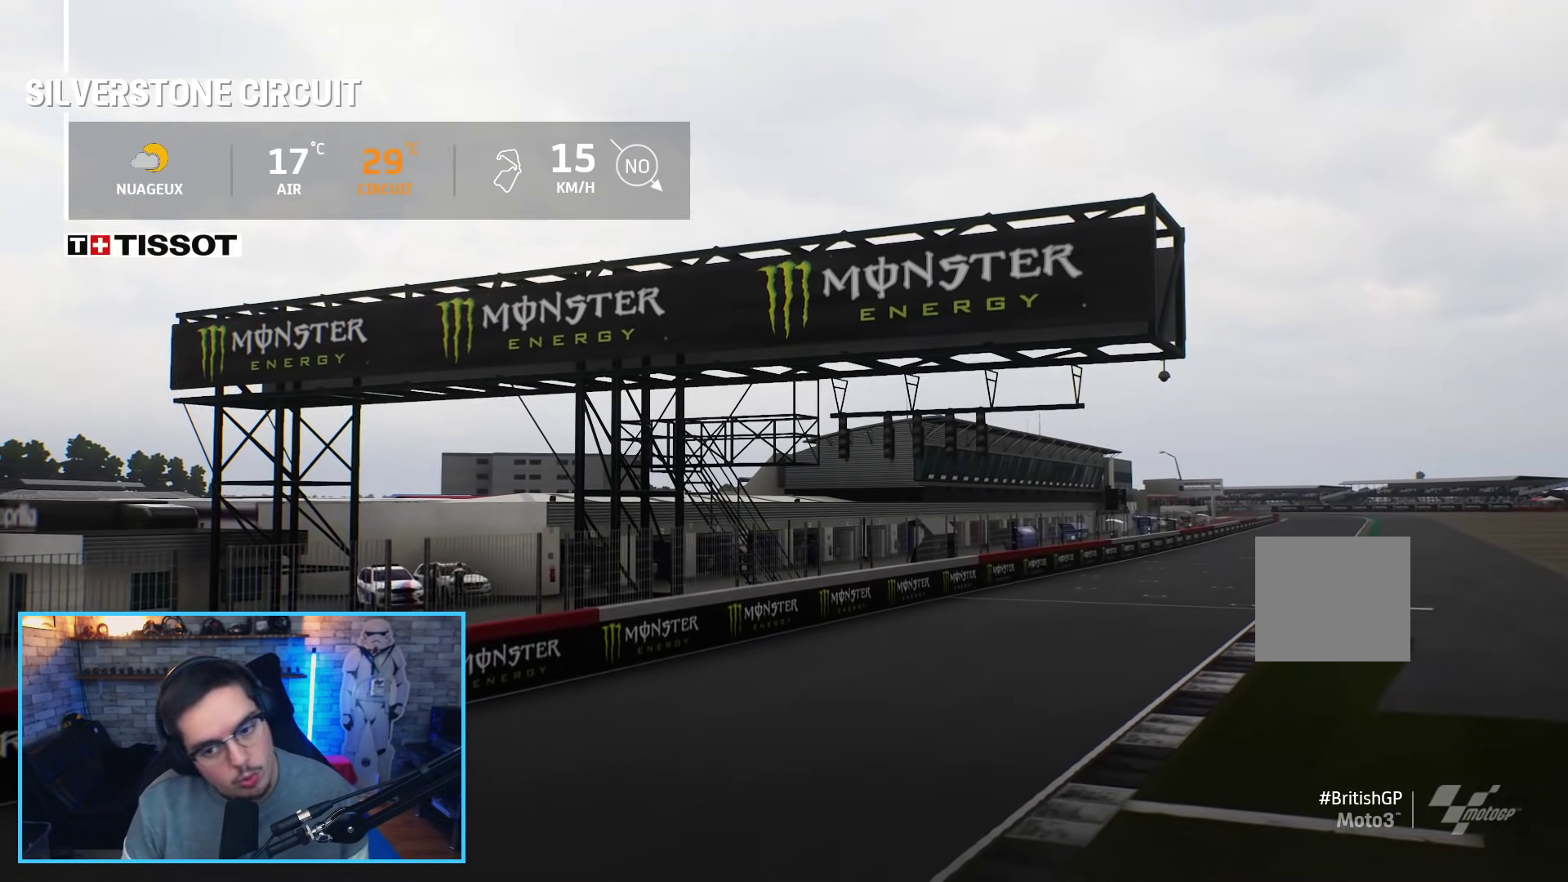
{"dt_ms": 500, "buttons": ["A"], "left_stick": "center", "right_stick": "center", "events": [[500, "A", "down"]]}
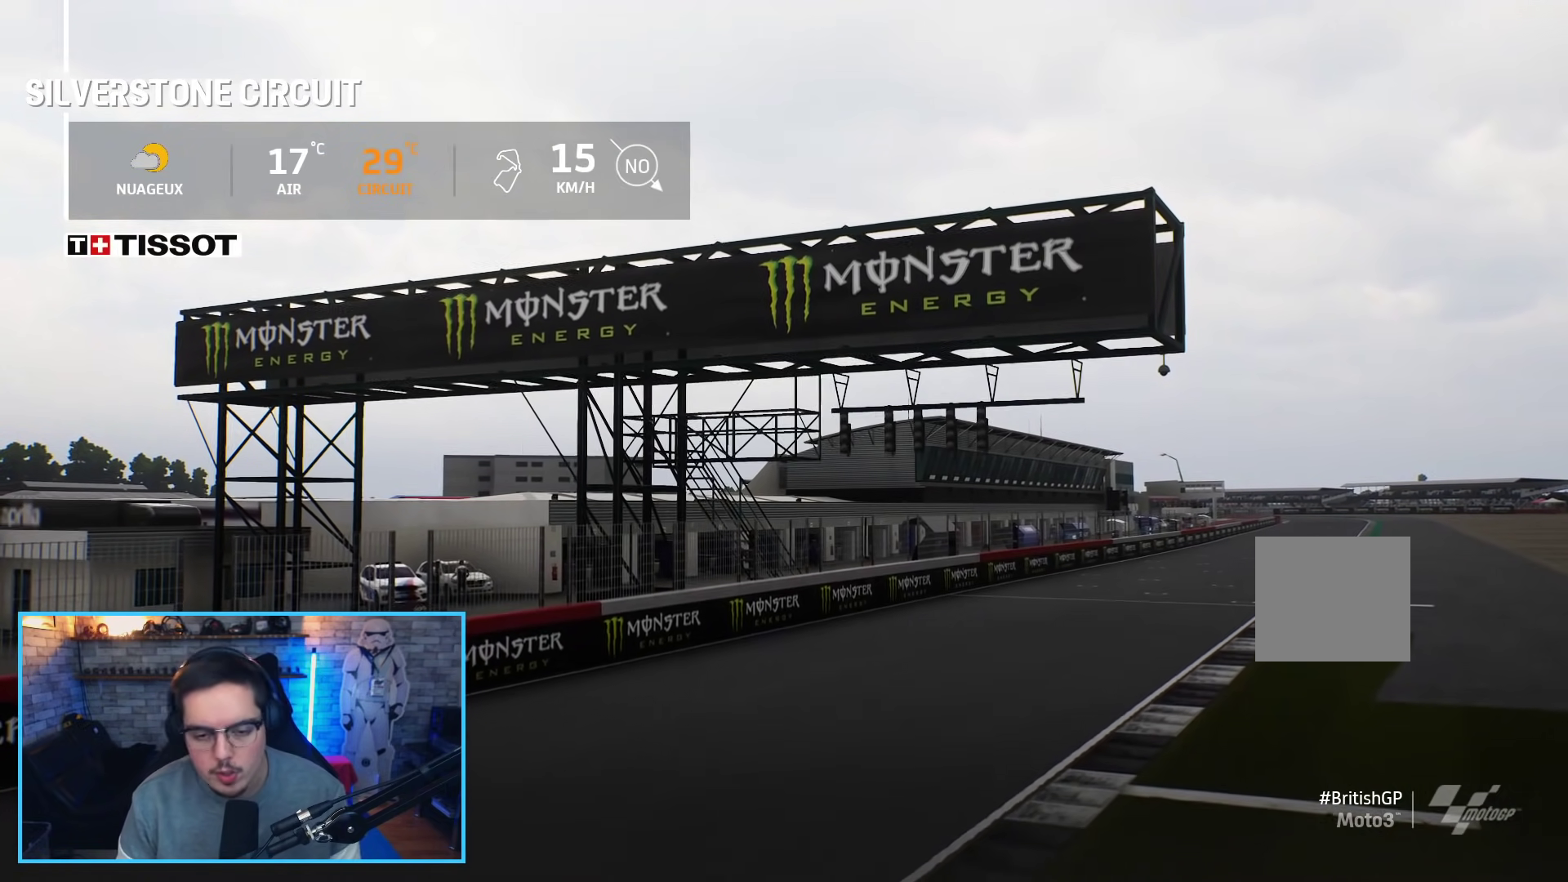
{"dt_ms": 500, "buttons": [], "left_stick": "center", "right_stick": "center", "events": [[167, "A", "up"]]}
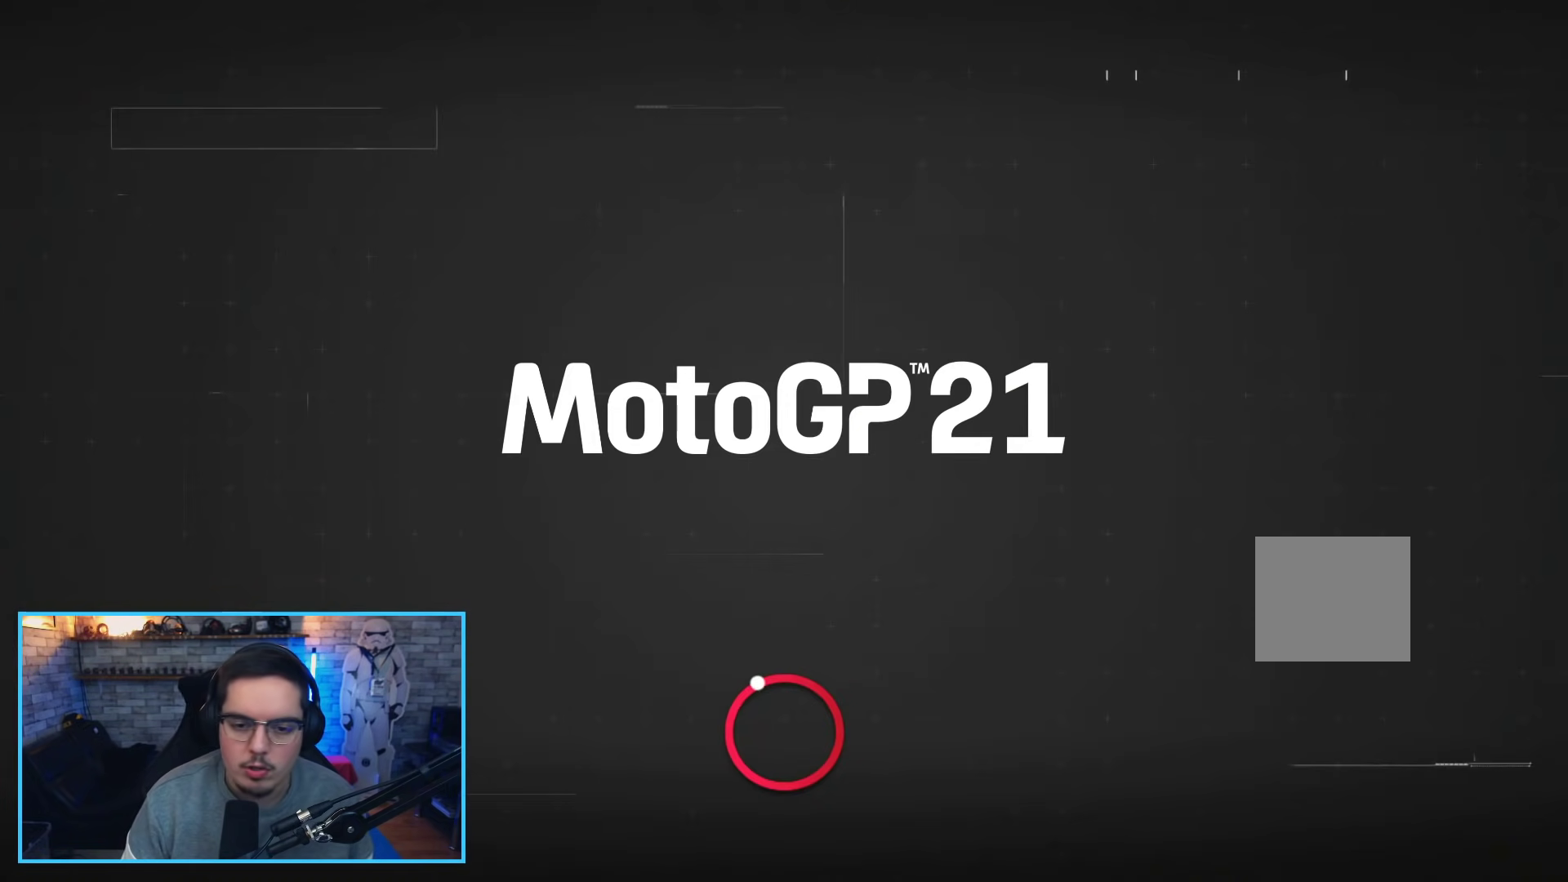
{"dt_ms": 500, "buttons": [], "left_stick": "center", "right_stick": "center", "events": []}